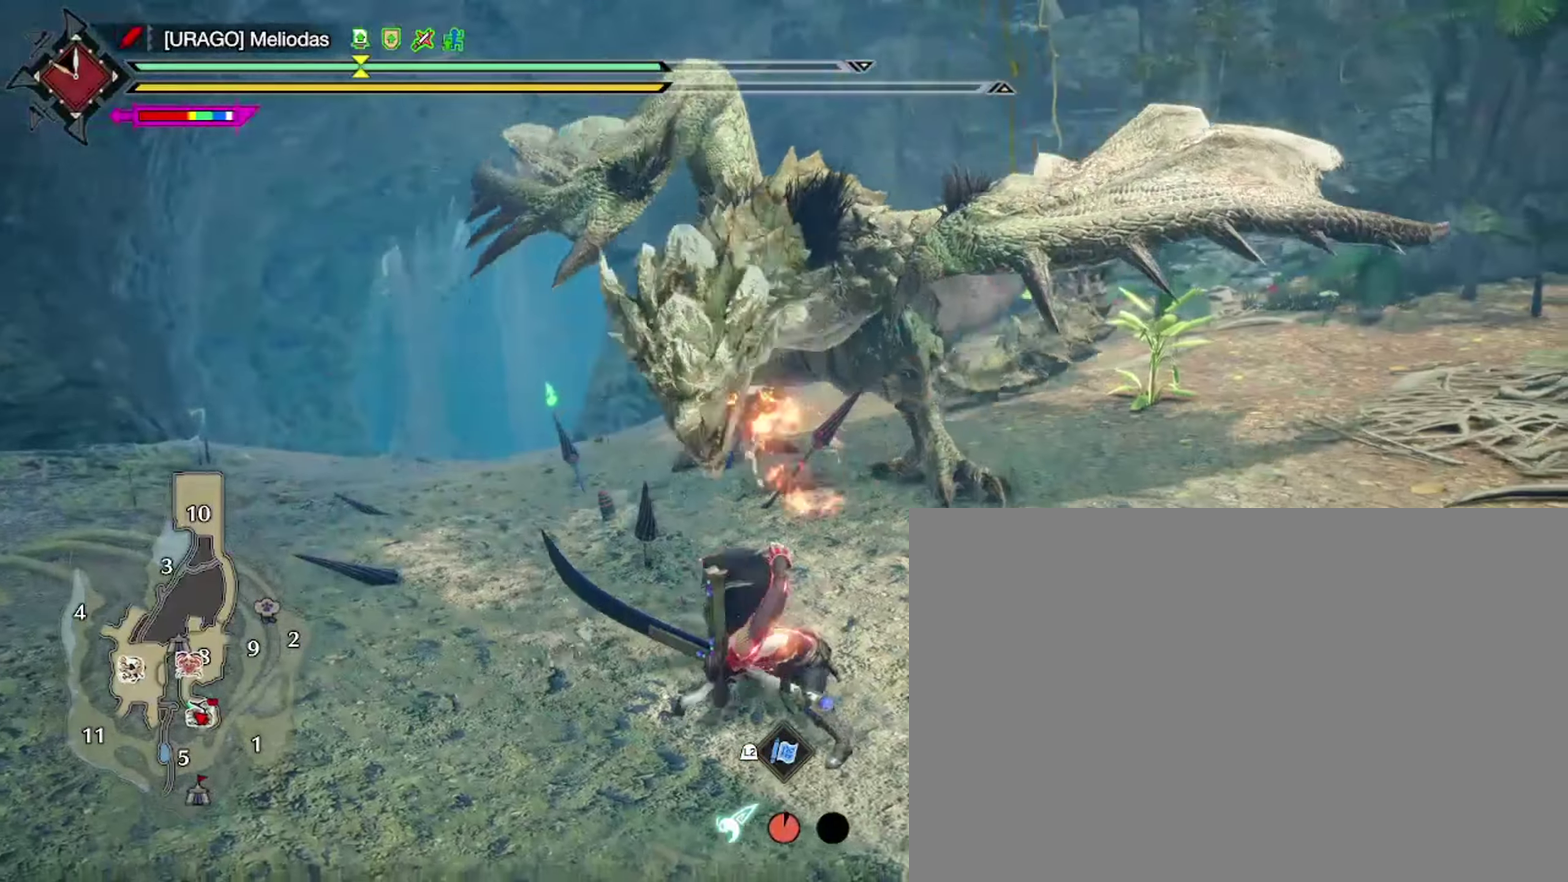
Gameplay with a controller (PlayStation layout); each line is a JSON object with the inputs held at the frame after it (dt_ms = milliseconds from this image to that frame). "events" lists button and stick changes between this image and that frame as [ms after this image, input, new state], when the widget could be followed in between.
{"dt_ms": 300, "buttons": ["CROSS"], "left_stick": "left", "right_stick": "center", "events": [[33, "CROSS", "up"], [100, "CROSS", "down"], [166, "CROSS", "up"], [300, "CROSS", "down"]]}
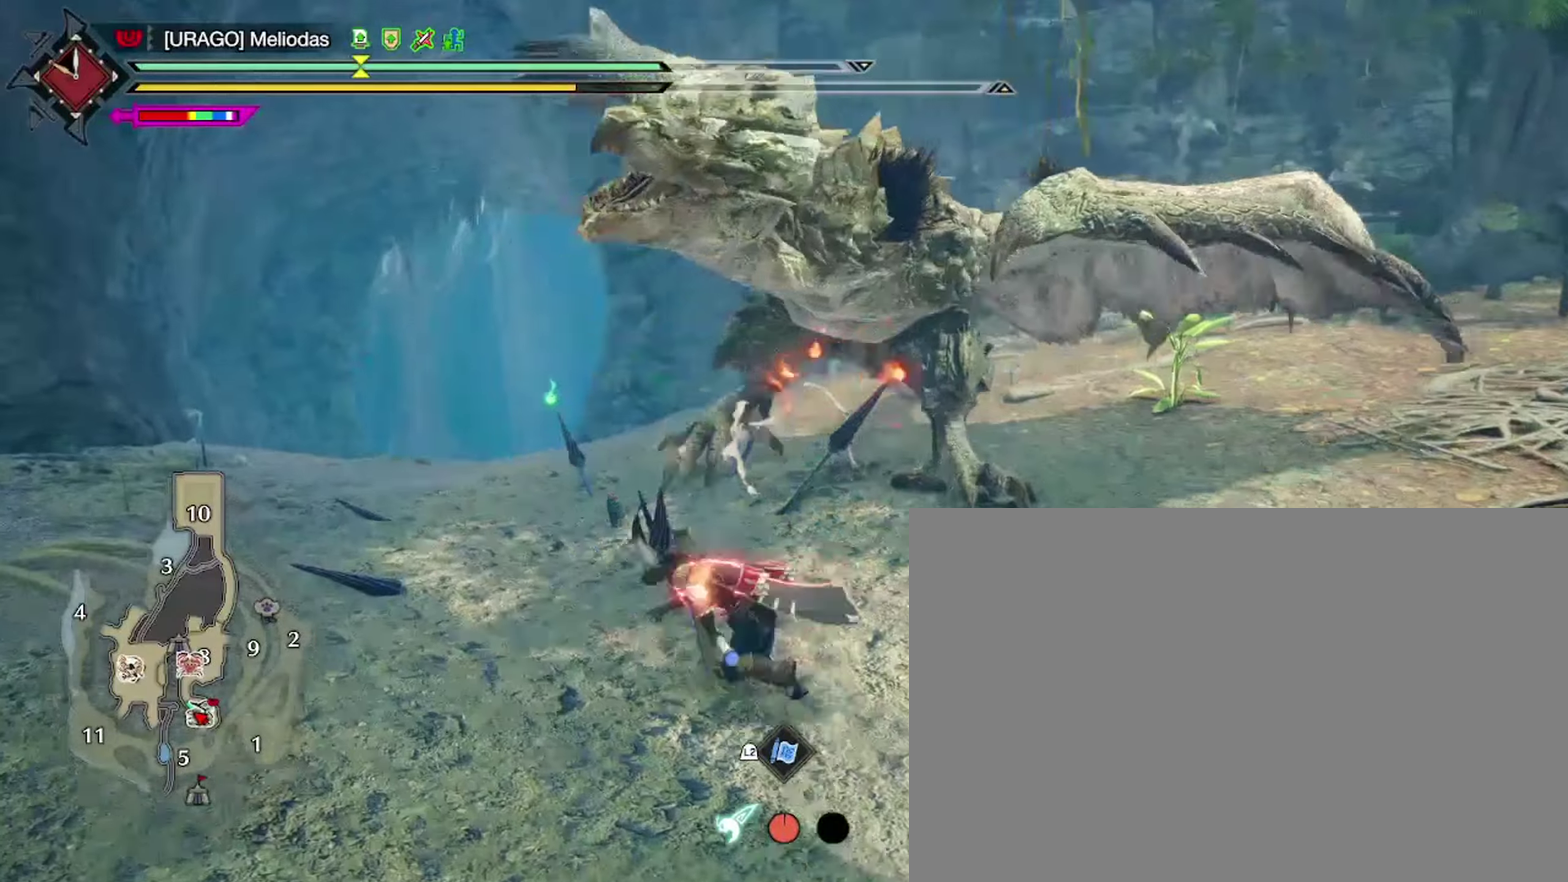
{"dt_ms": 300, "buttons": ["R1"], "left_stick": "down-left", "right_stick": "center", "events": [[66, "CROSS", "up"], [133, "CROSS", "down"], [200, "CROSS", "up"], [200, "left_stick", "down-left"], [300, "R1", "down"]]}
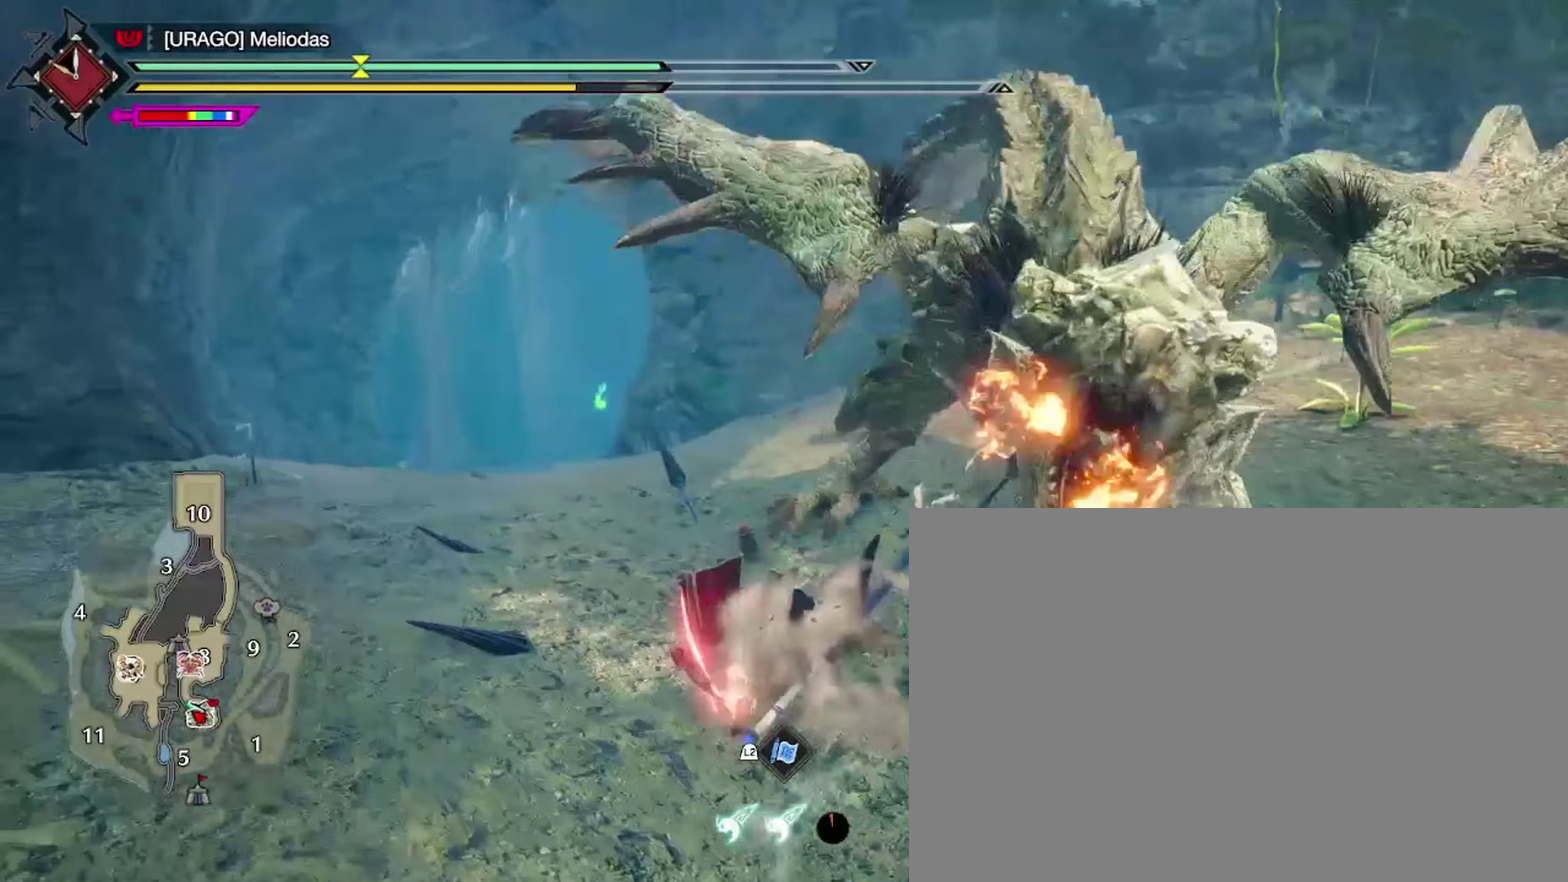
{"dt_ms": 700, "buttons": [], "left_stick": "center", "right_stick": "center", "events": [[66, "right_stick", "right"], [100, "left_stick", "down"], [266, "right_stick", "center"], [600, "left_stick", "down-right"], [700, "R1", "up"], [700, "left_stick", "center"]]}
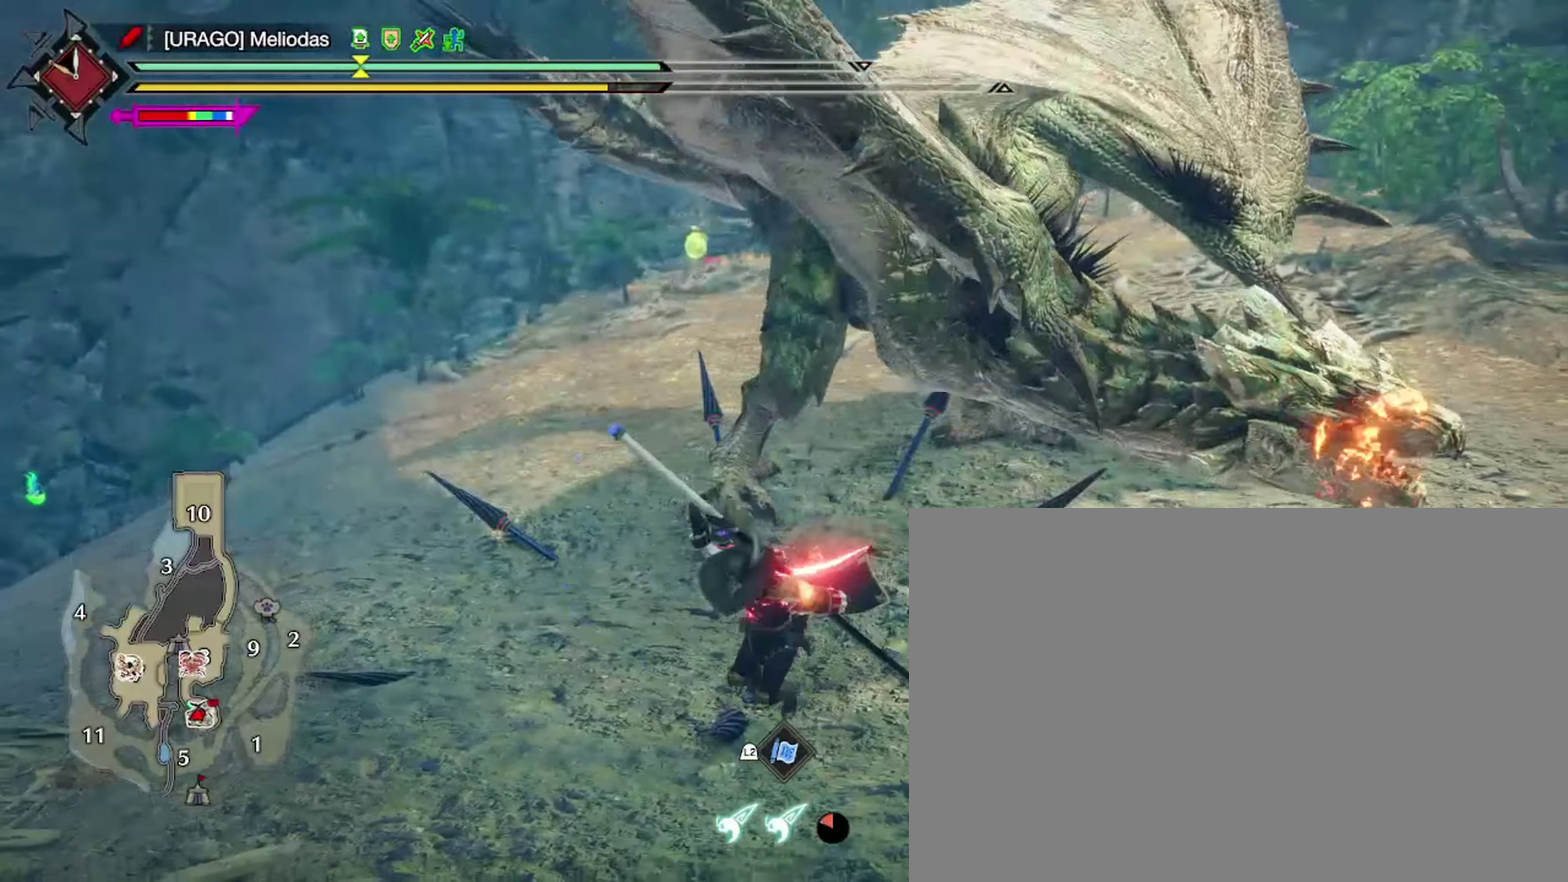
{"dt_ms": 700, "buttons": [], "left_stick": "center", "right_stick": "center", "events": [[100, "SQUARE", "down"], [166, "SQUARE", "up"], [266, "SQUARE", "down"], [333, "SQUARE", "up"], [400, "SQUARE", "down"], [500, "SQUARE", "up"], [566, "SQUARE", "down"], [700, "SQUARE", "up"]]}
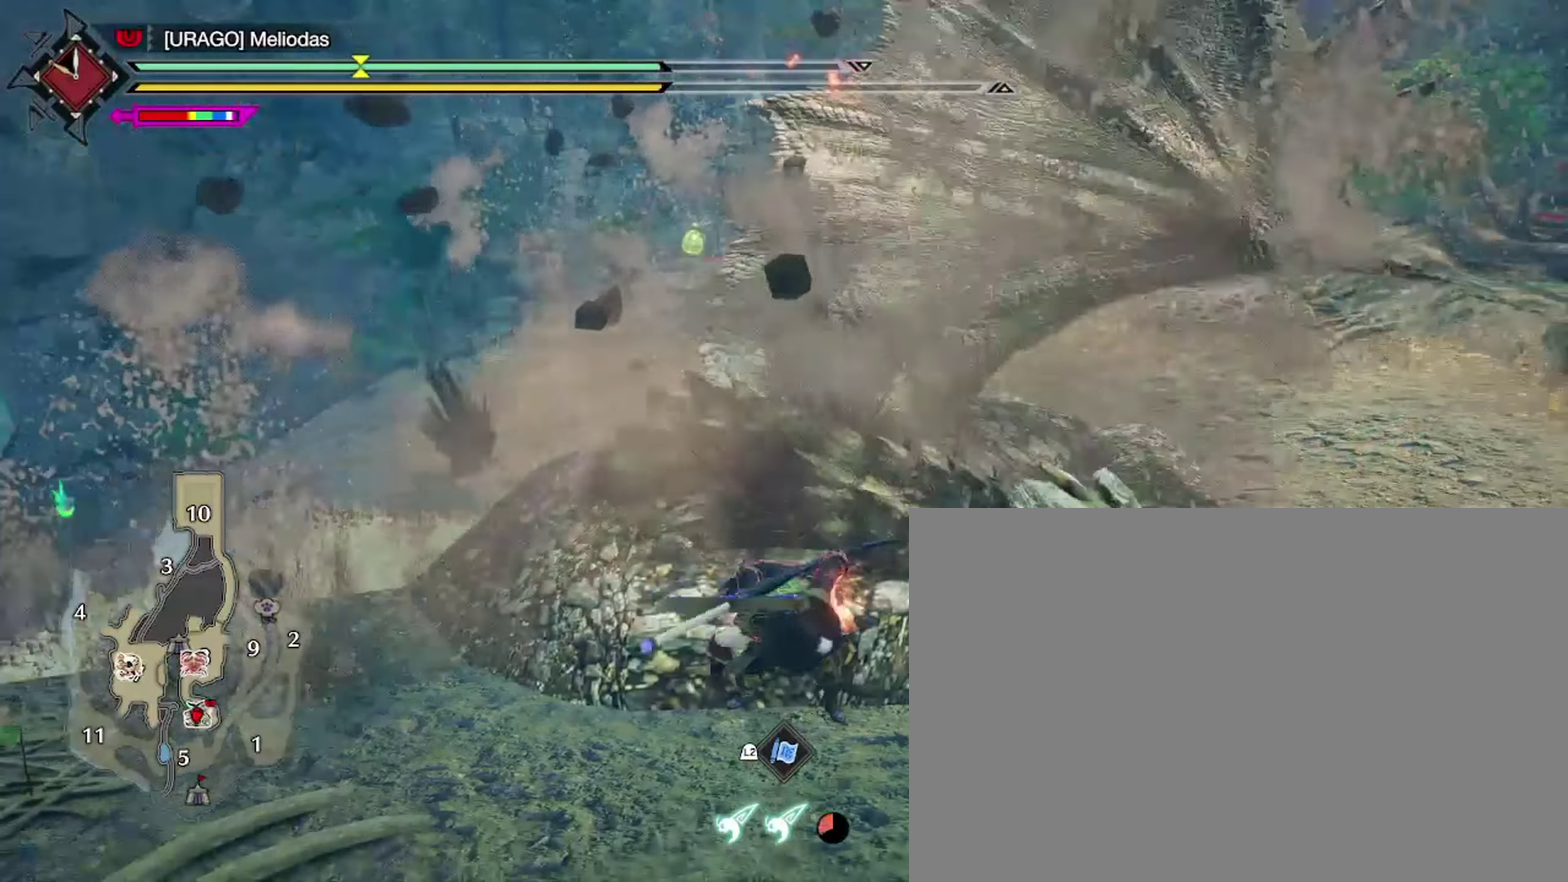
{"dt_ms": 300, "buttons": [], "left_stick": "down-left", "right_stick": "center", "events": [[233, "left_stick", "down-left"]]}
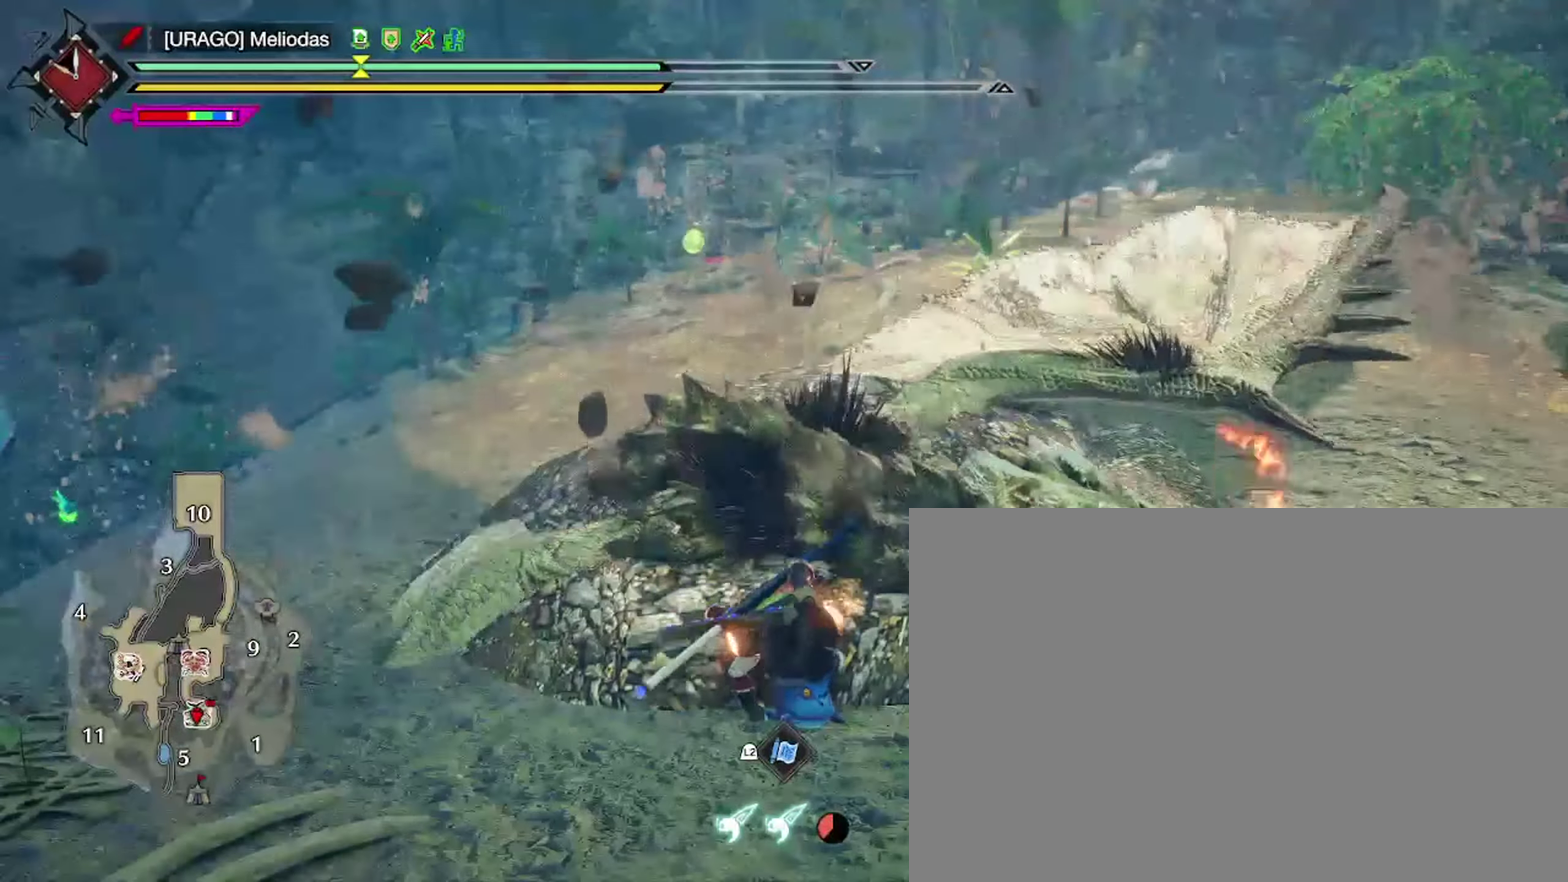
{"dt_ms": 400, "buttons": ["R1"], "left_stick": "down-left", "right_stick": "right", "events": [[233, "R1", "down"], [300, "right_stick", "right"]]}
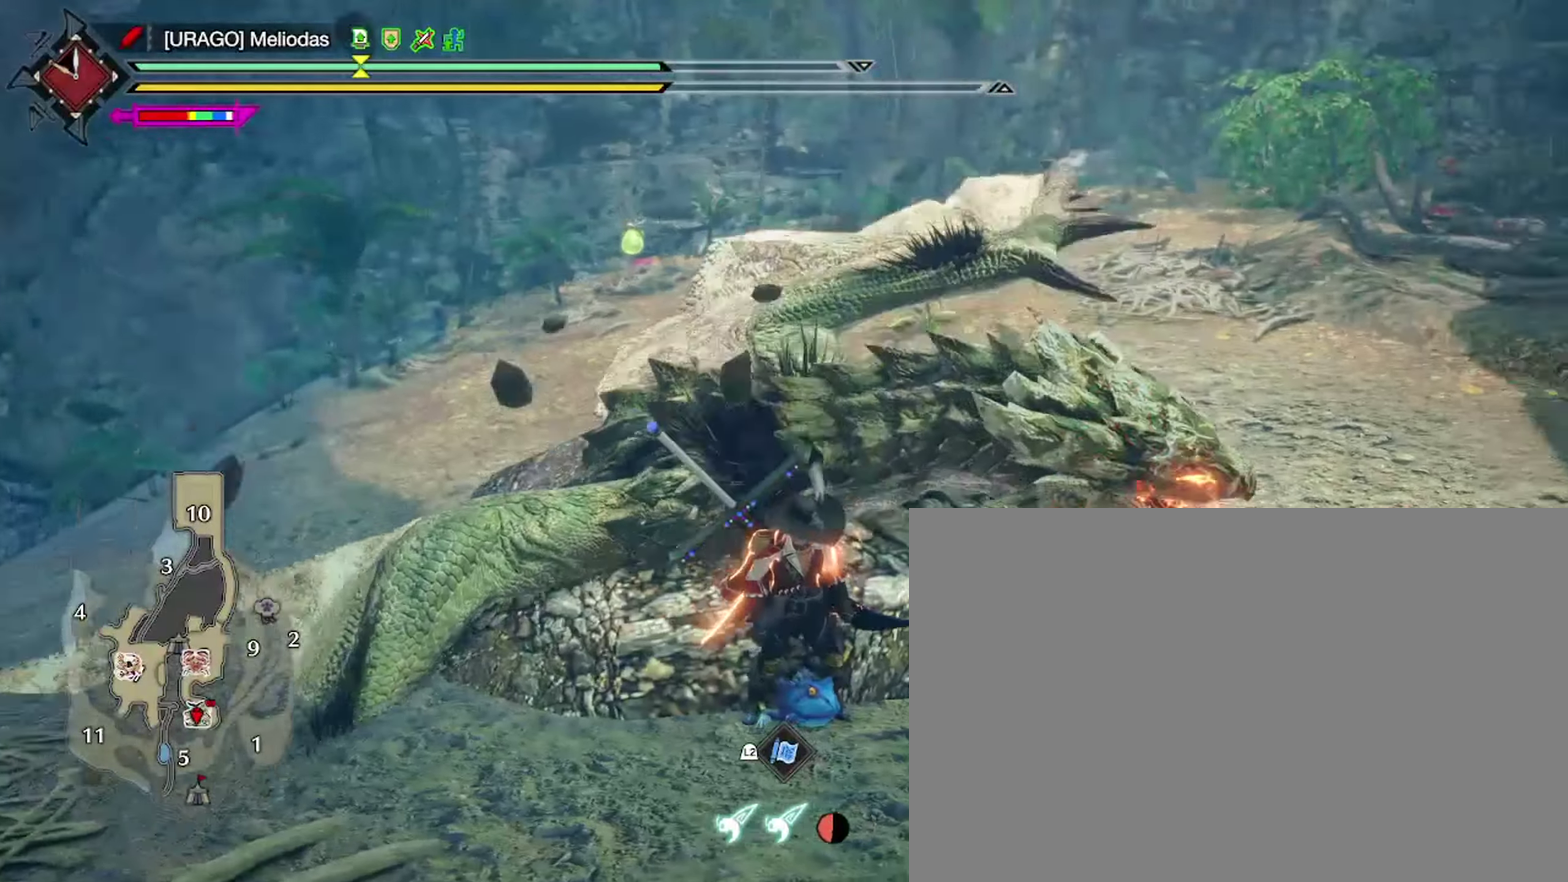
{"dt_ms": 600, "buttons": ["R1"], "left_stick": "down", "right_stick": "center", "events": [[66, "right_stick", "center"], [600, "left_stick", "down"]]}
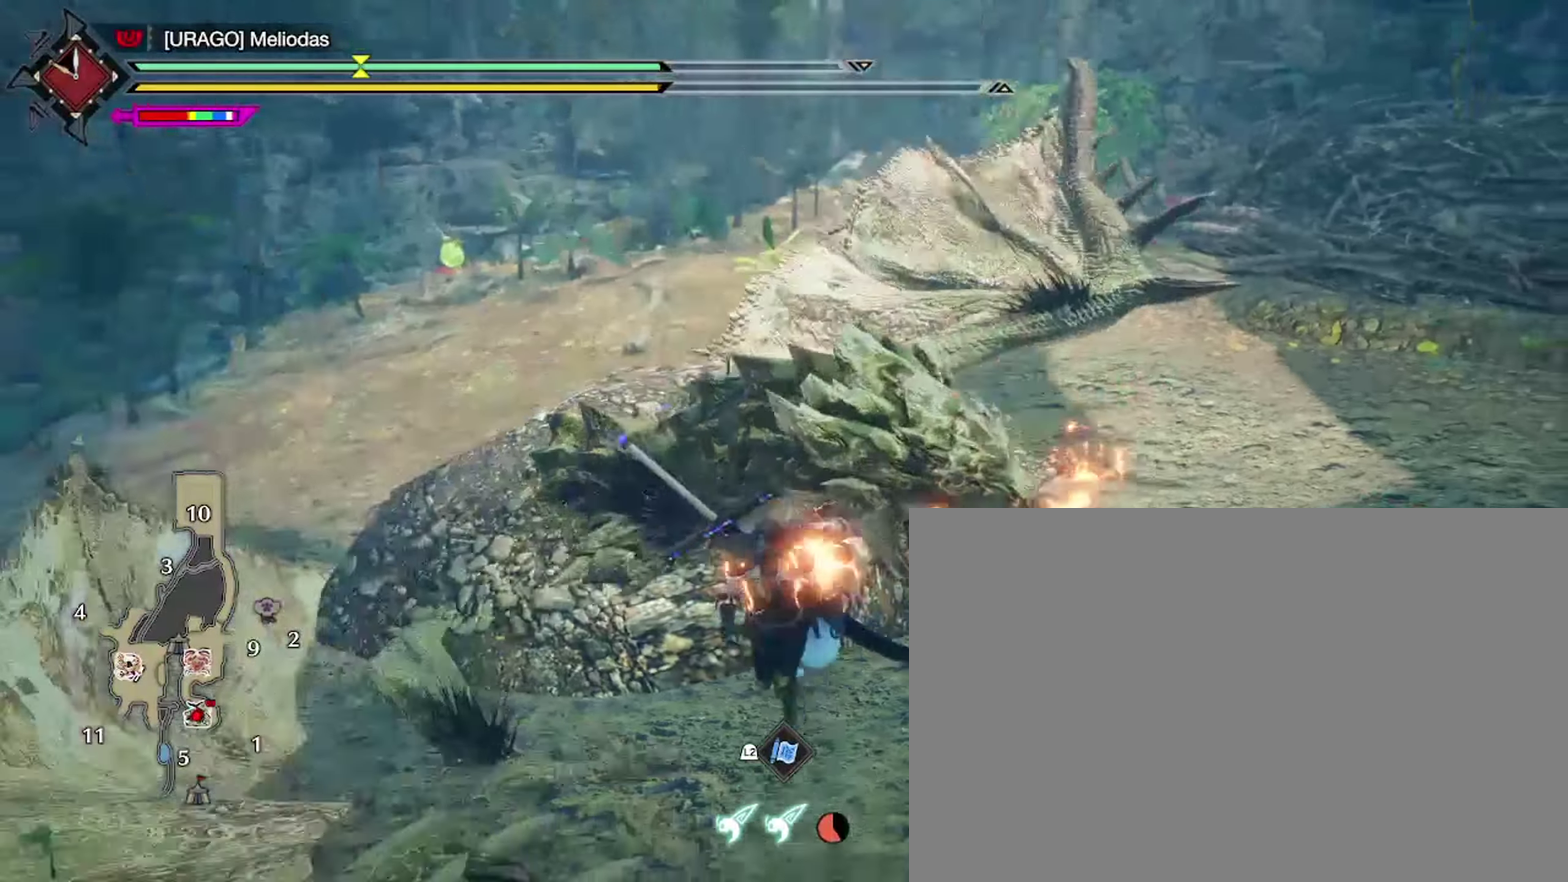
{"dt_ms": 700, "buttons": ["TRIANGLE"], "left_stick": "center", "right_stick": "center", "events": [[100, "left_stick", "down-right"], [133, "R1", "up"], [200, "left_stick", "right"], [300, "TRIANGLE", "down"], [366, "left_stick", "up-right"], [500, "left_stick", "center"]]}
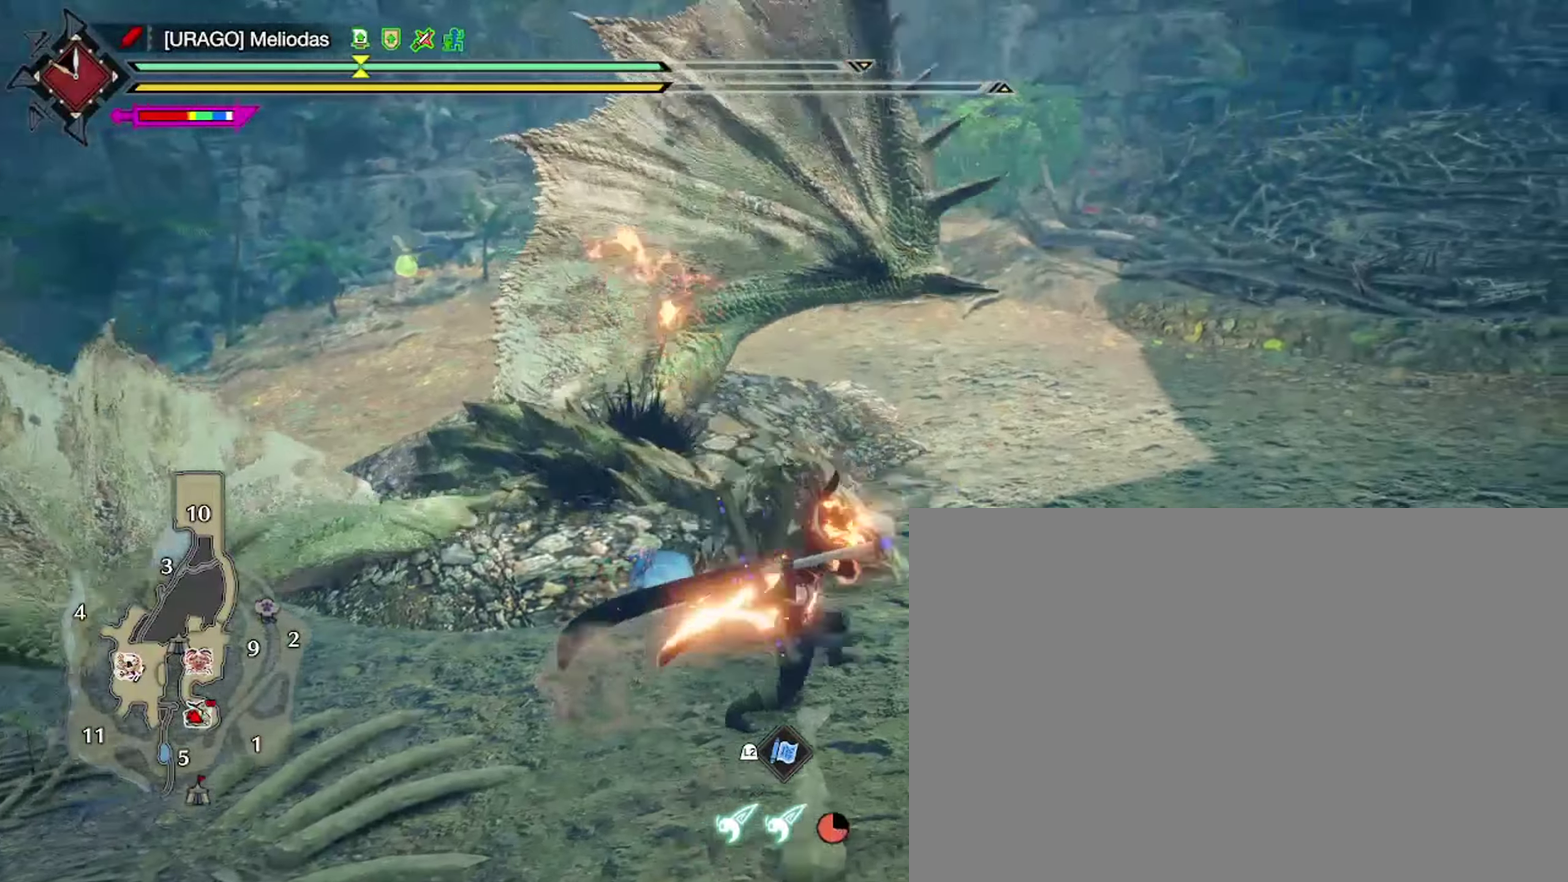
{"dt_ms": 300, "buttons": ["TRIANGLE"], "left_stick": "center", "right_stick": "center", "events": []}
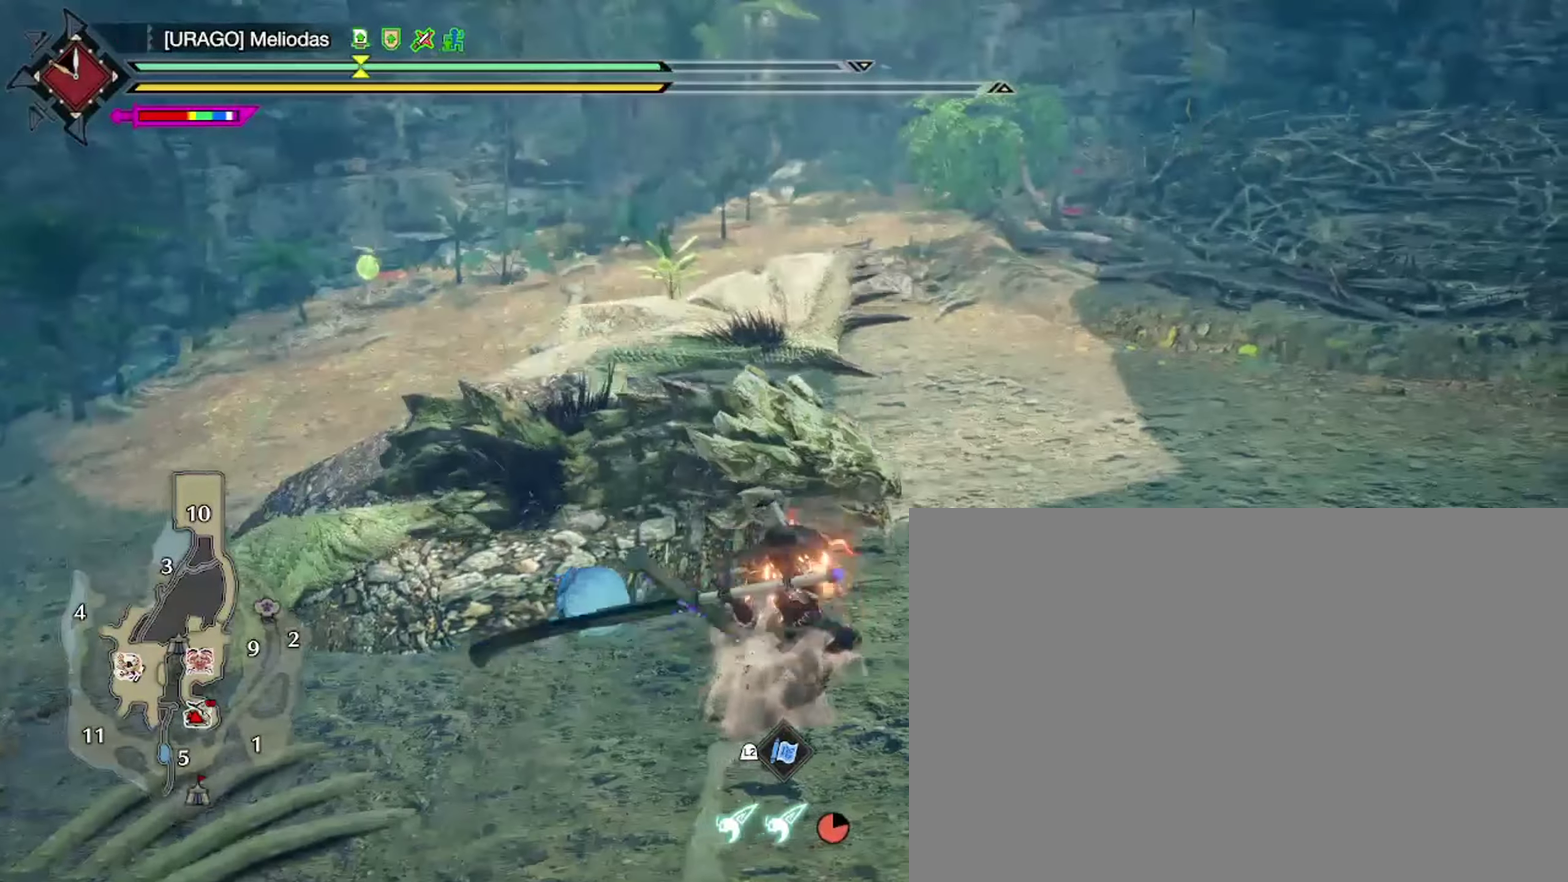
{"dt_ms": 400, "buttons": ["TRIANGLE"], "left_stick": "up", "right_stick": "center", "events": [[133, "left_stick", "up"]]}
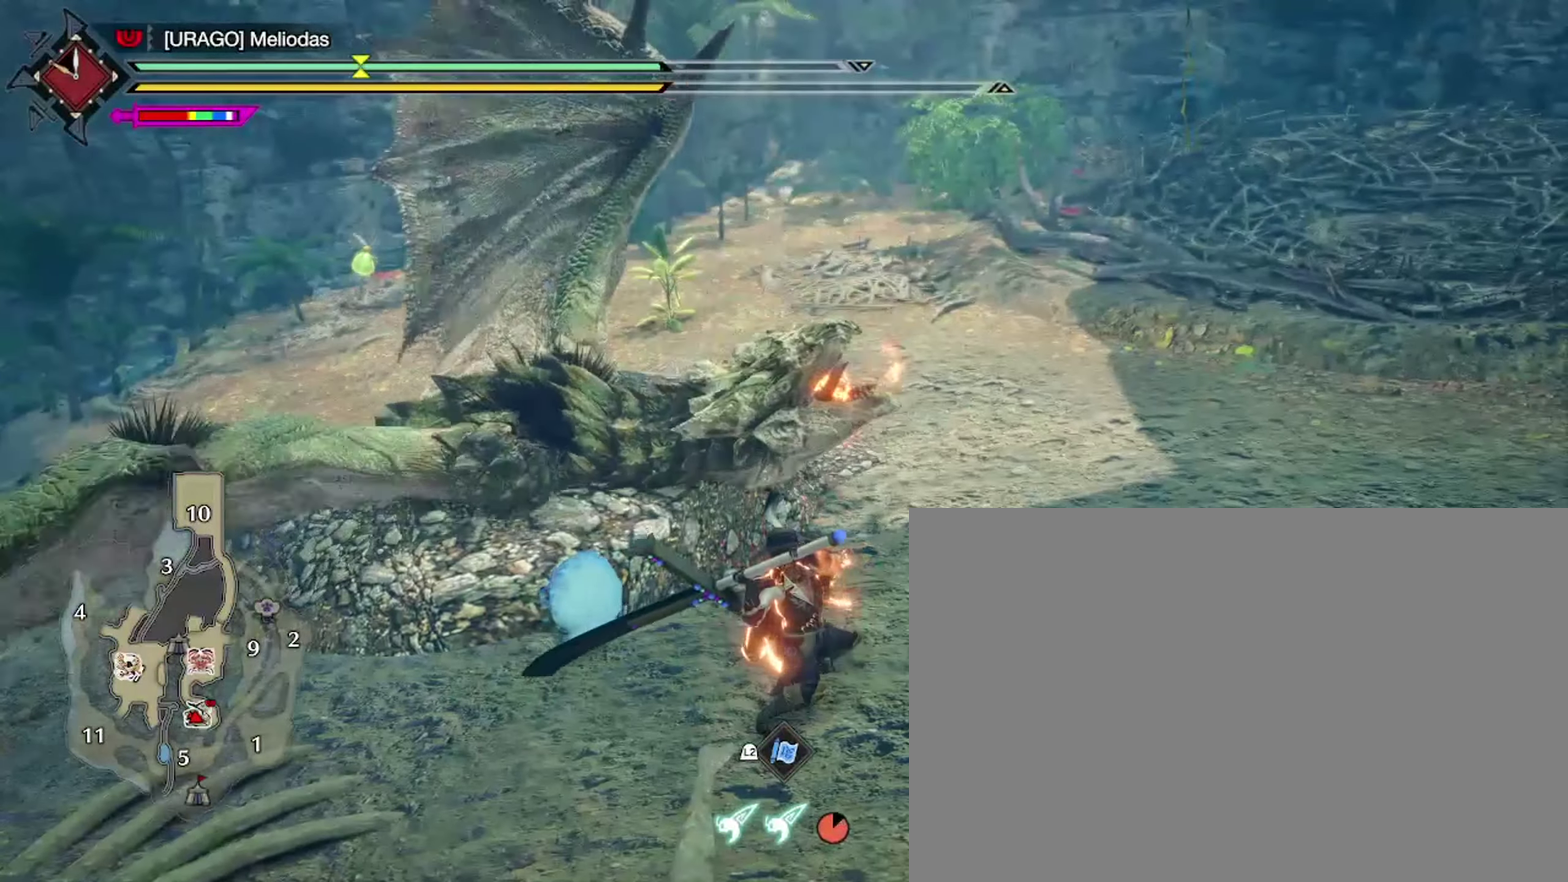
{"dt_ms": 700, "buttons": ["TRIANGLE"], "left_stick": "up", "right_stick": "center", "events": [[100, "L2", "down"], [200, "L2", "up"], [266, "L2", "down"], [366, "L2", "up"], [433, "L2", "down"], [566, "L2", "up"]]}
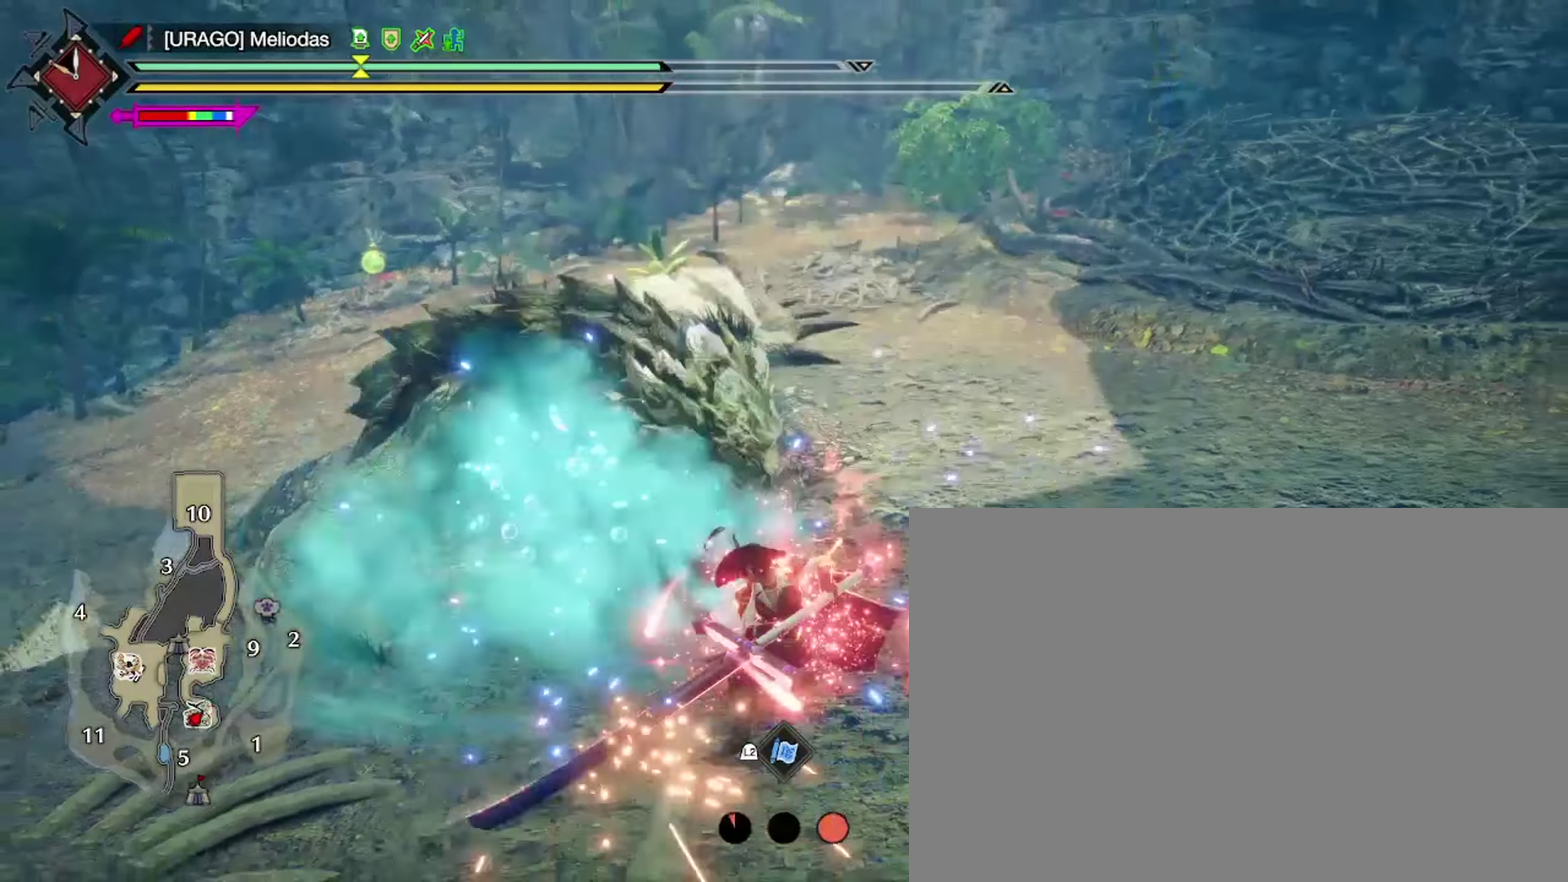
{"dt_ms": 400, "buttons": [], "left_stick": "up", "right_stick": "center", "events": [[33, "TRIANGLE", "up"]]}
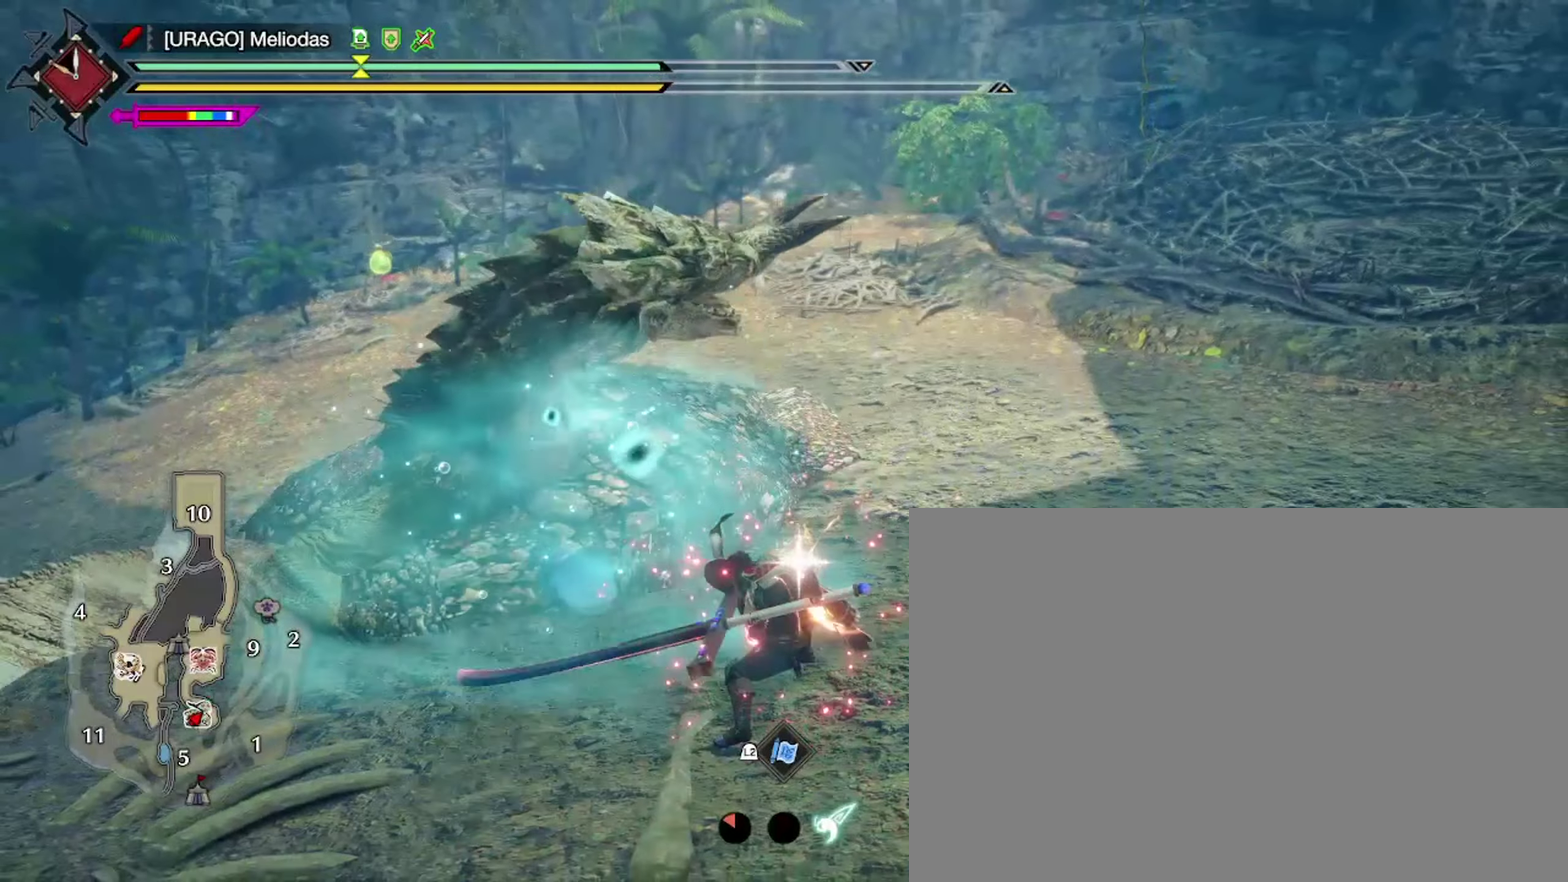
{"dt_ms": 300, "buttons": [], "left_stick": "up", "right_stick": "center", "events": []}
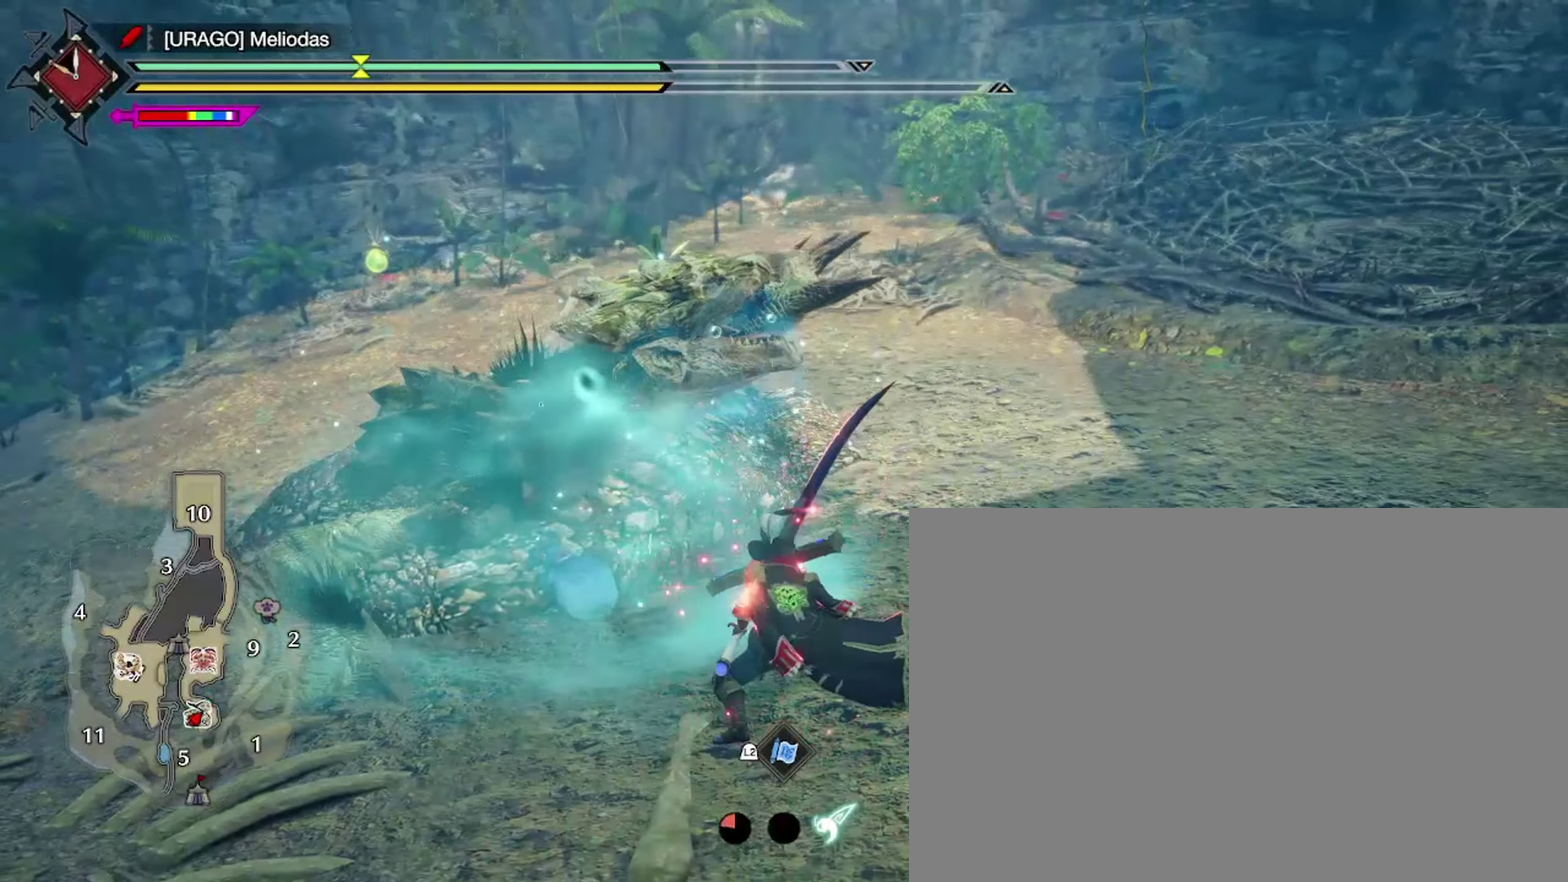
{"dt_ms": 800, "buttons": ["TRIANGLE"], "left_stick": "up", "right_stick": "center", "events": [[667, "TRIANGLE", "down"]]}
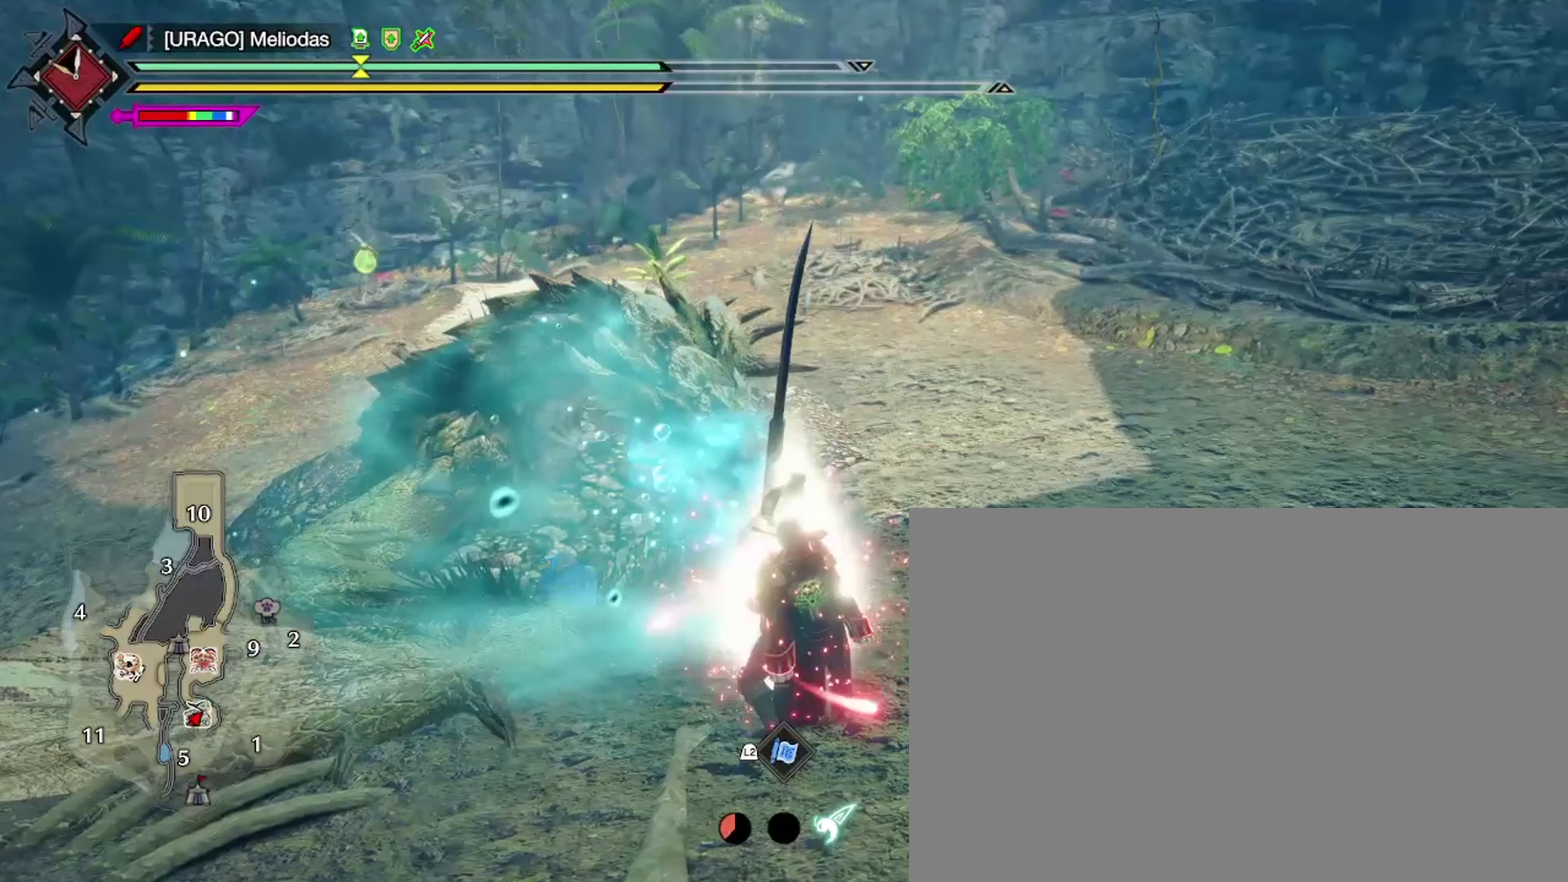
{"dt_ms": 400, "buttons": ["TRIANGLE"], "left_stick": "up", "right_stick": "center", "events": []}
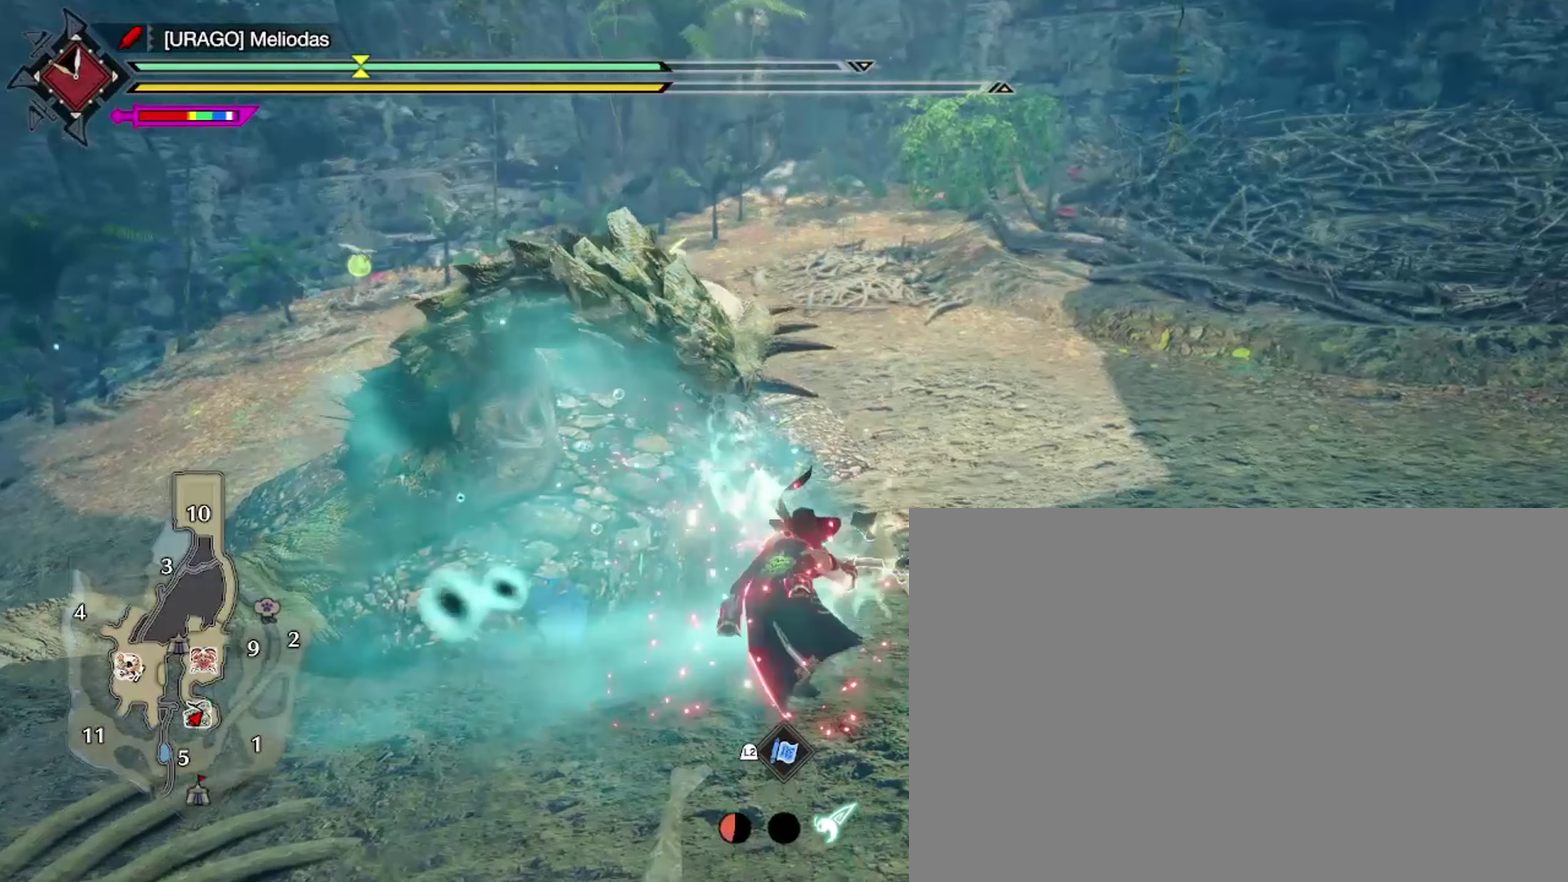
{"dt_ms": 500, "buttons": ["TRIANGLE"], "left_stick": "center", "right_stick": "center", "events": [[167, "left_stick", "center"]]}
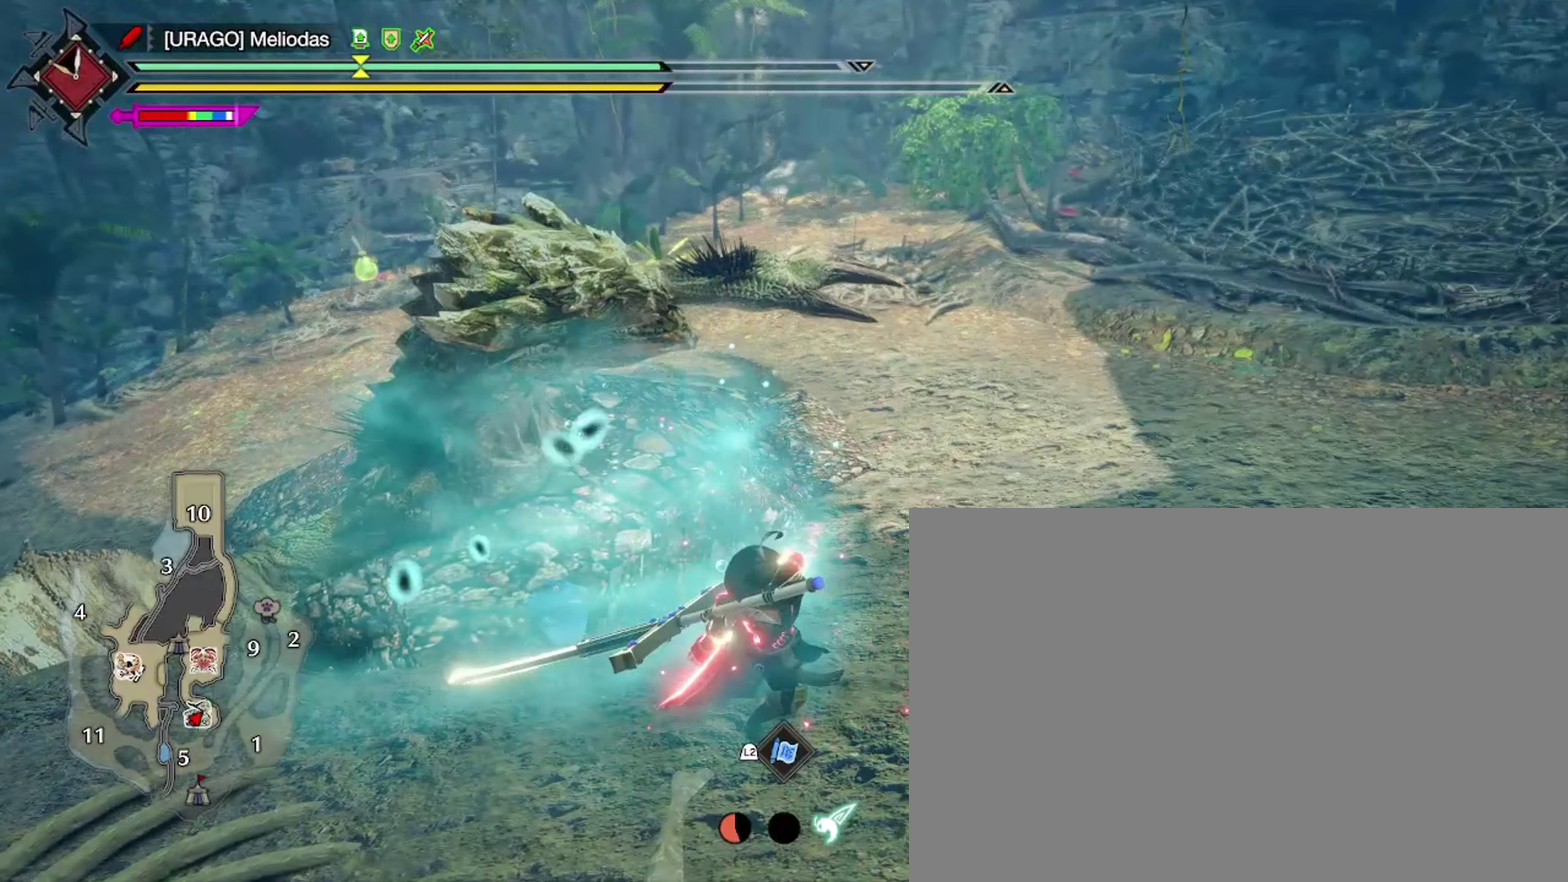
{"dt_ms": 300, "buttons": ["TRIANGLE"], "left_stick": "right", "right_stick": "center", "events": [[267, "left_stick", "right"]]}
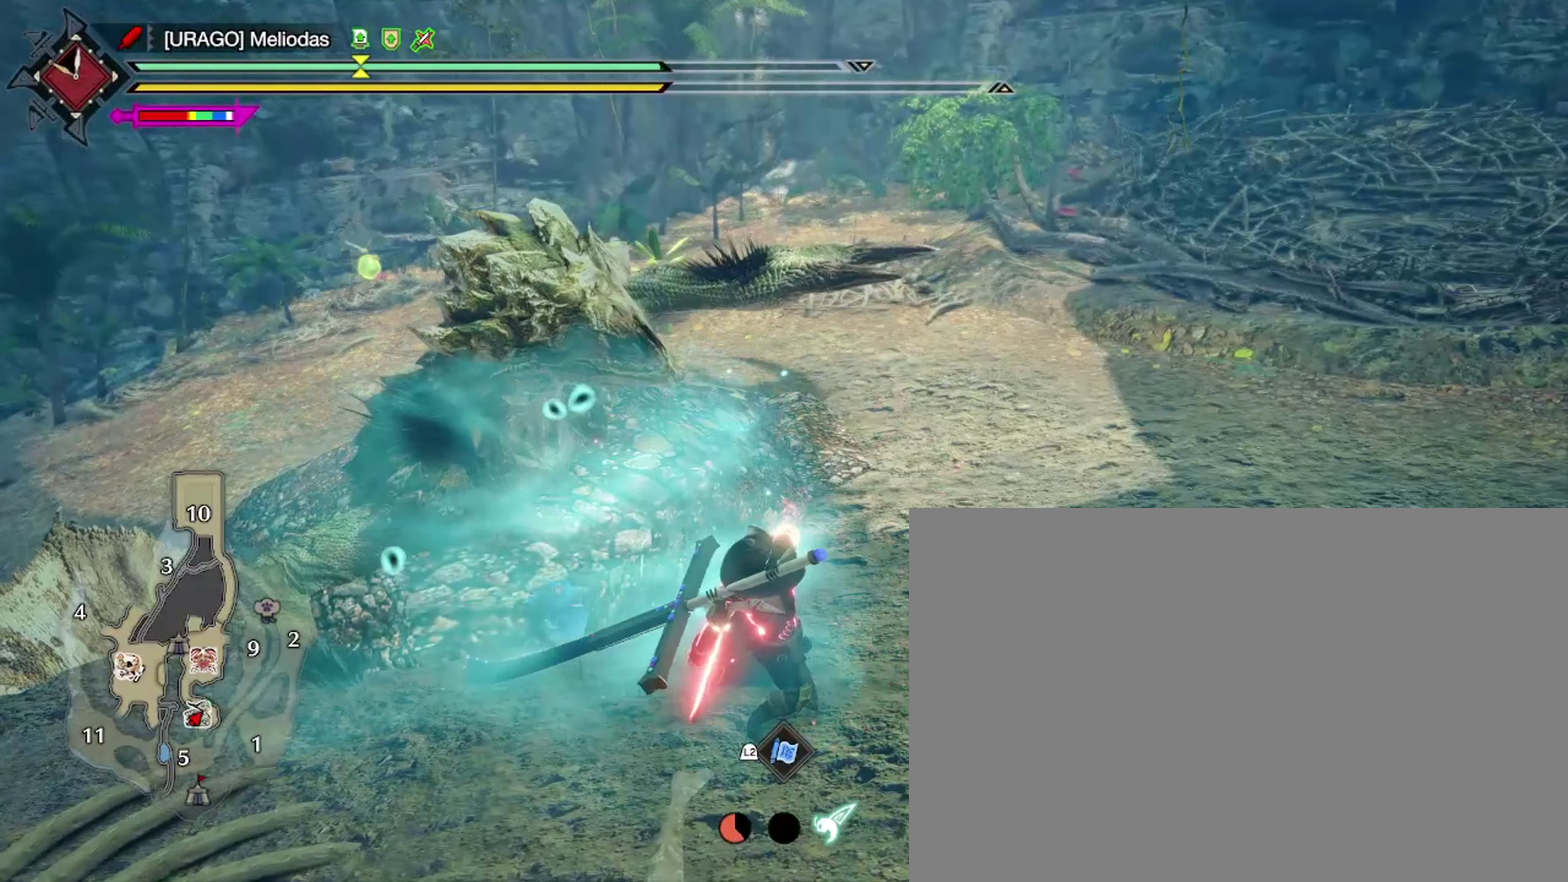
{"dt_ms": 700, "buttons": [], "left_stick": "center", "right_stick": "center", "events": [[67, "left_stick", "center"], [467, "TRIANGLE", "up"]]}
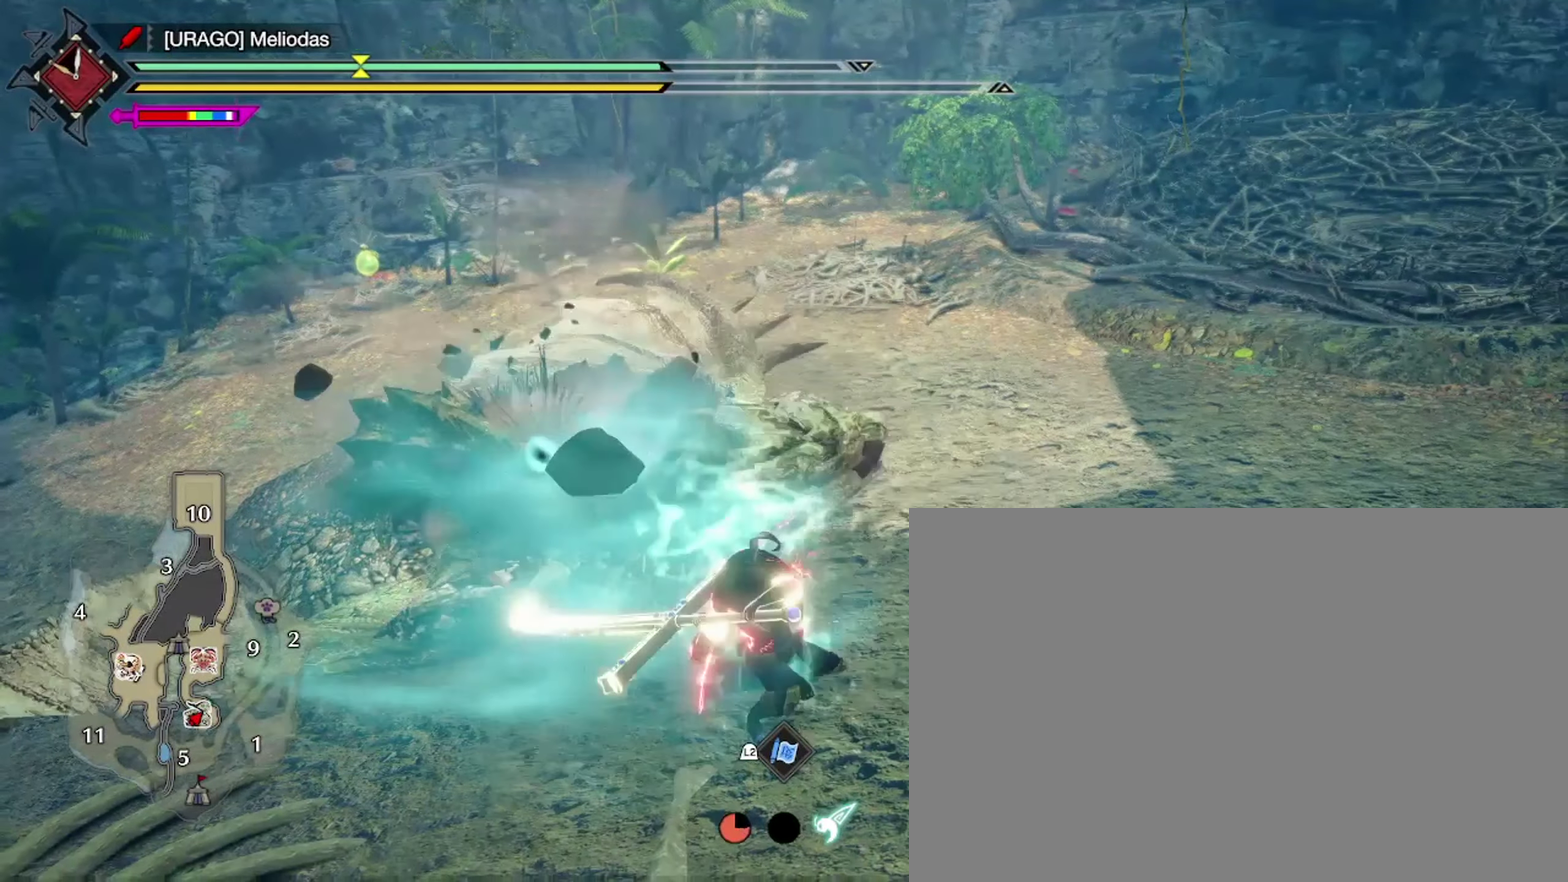
{"dt_ms": 400, "buttons": [], "left_stick": "center", "right_stick": "left", "events": [[167, "left_stick", "right"], [267, "right_stick", "left"], [400, "left_stick", "center"]]}
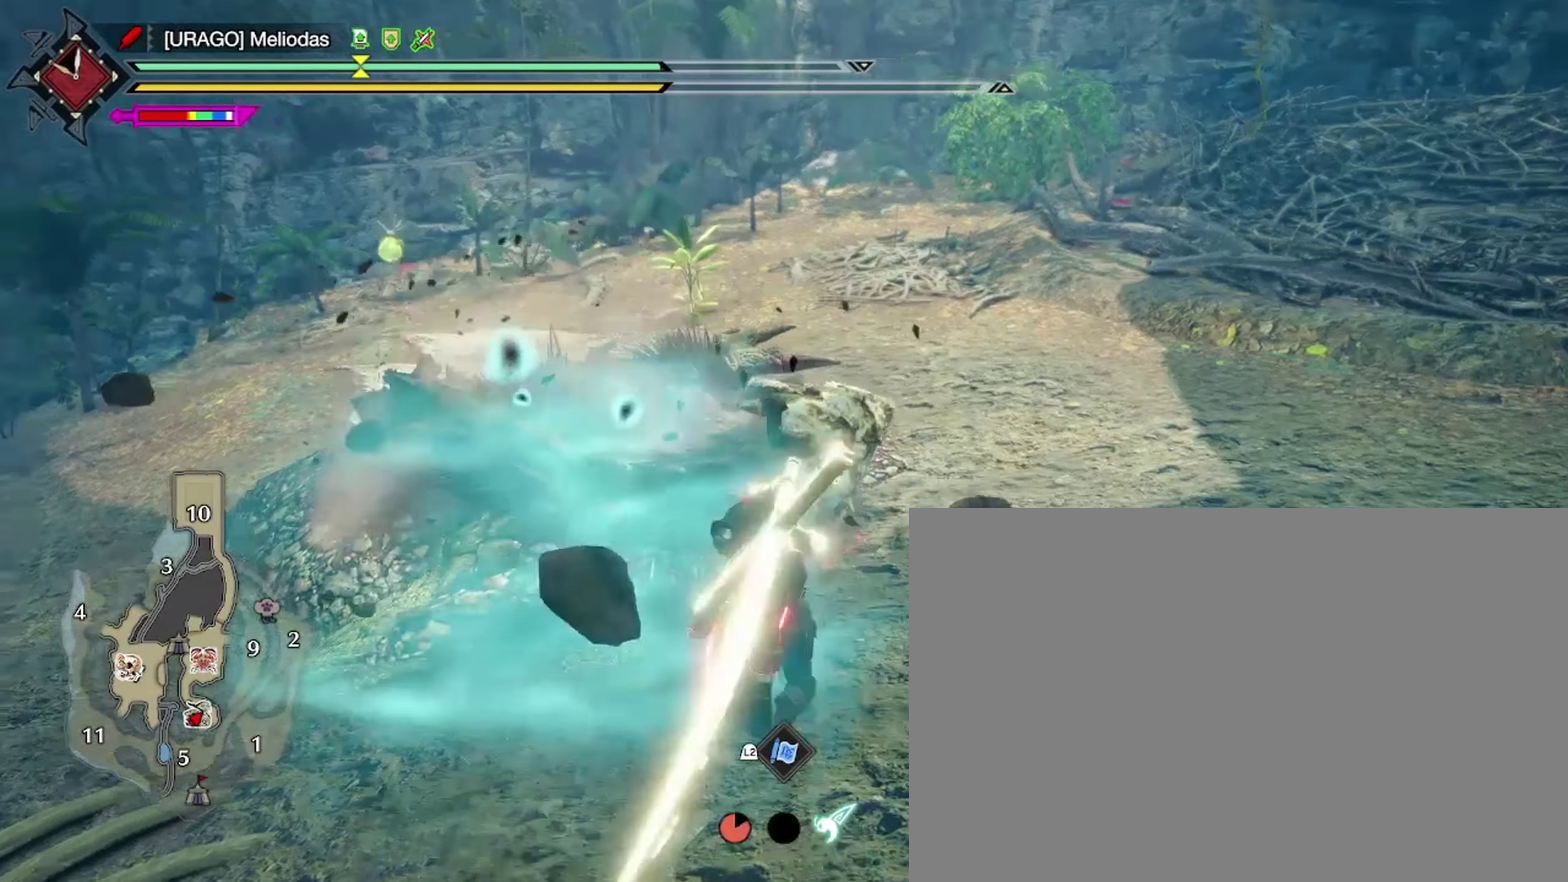
{"dt_ms": 600, "buttons": [], "left_stick": "center", "right_stick": "center", "events": [[234, "left_stick", "right"], [267, "right_stick", "center"], [367, "left_stick", "center"]]}
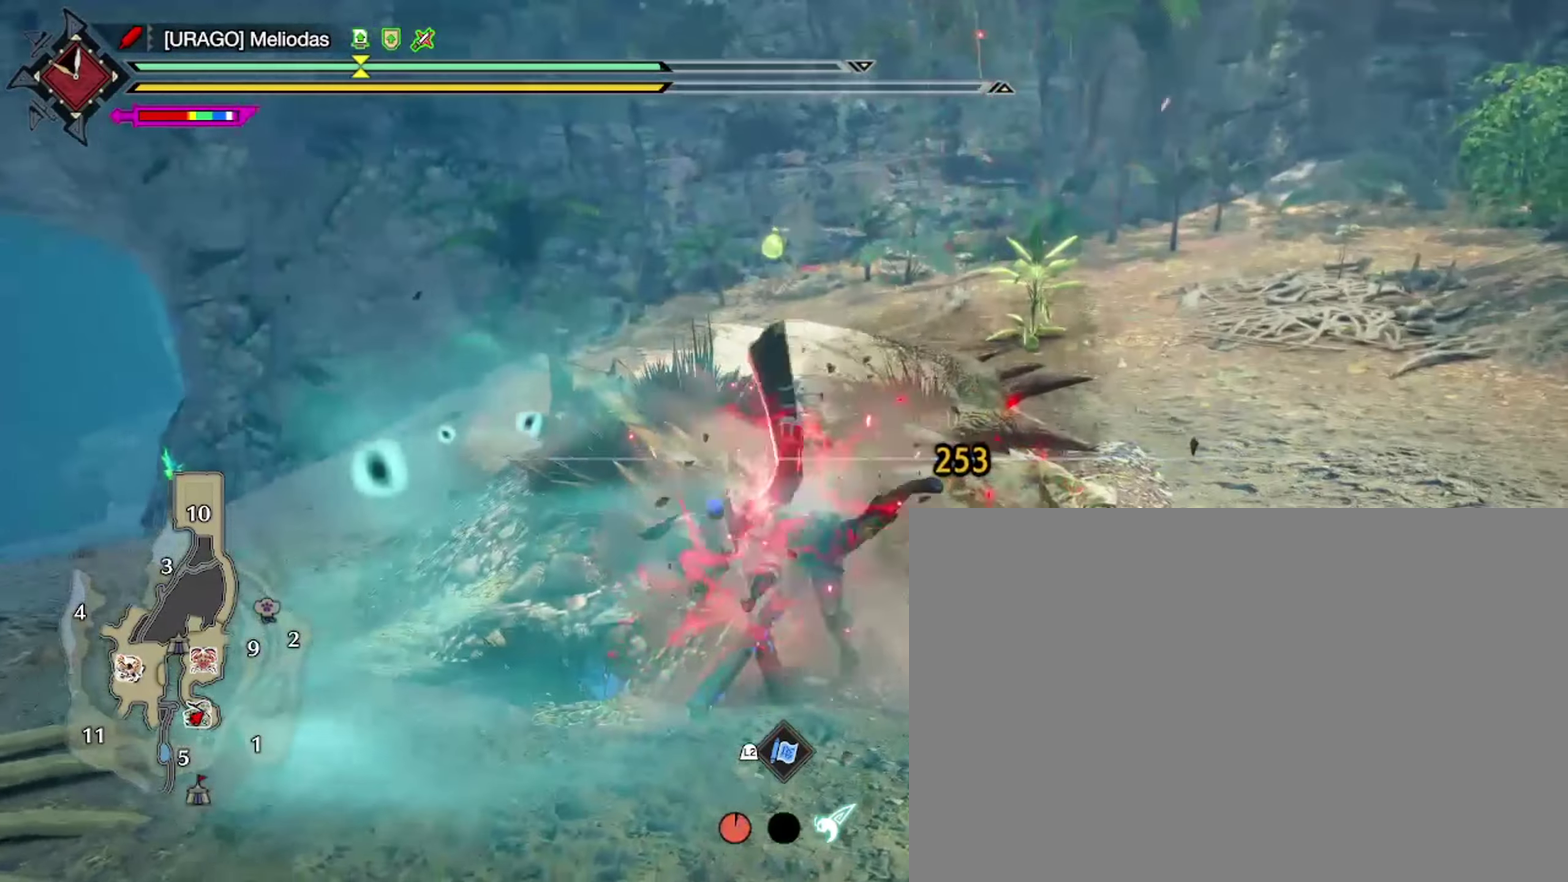
{"dt_ms": 500, "buttons": [], "left_stick": "center", "right_stick": "center", "events": []}
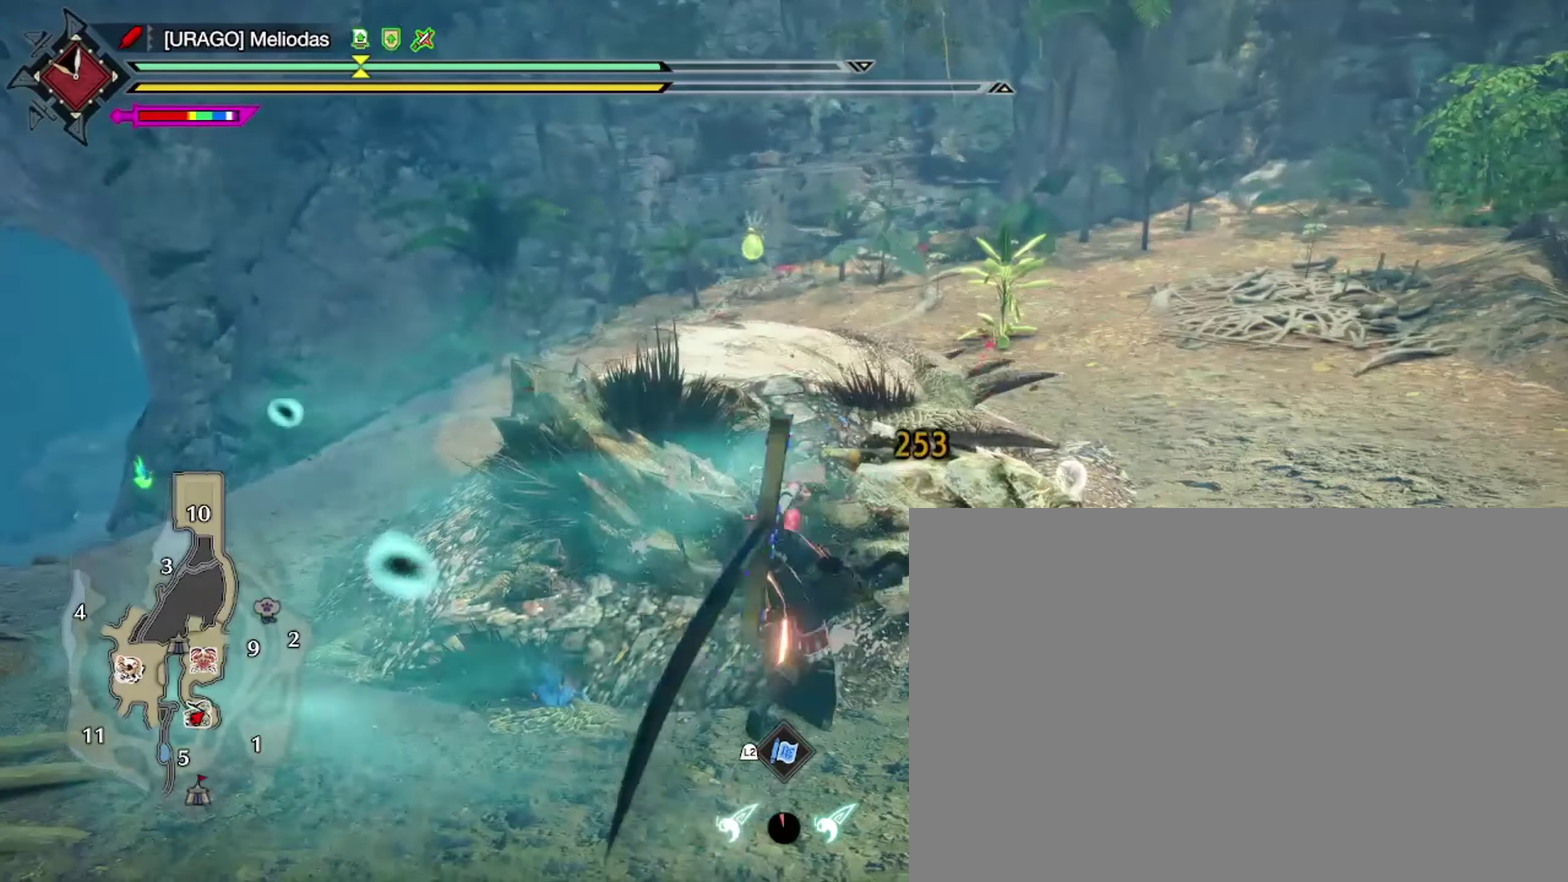
{"dt_ms": 400, "buttons": [], "left_stick": "center", "right_stick": "center", "events": []}
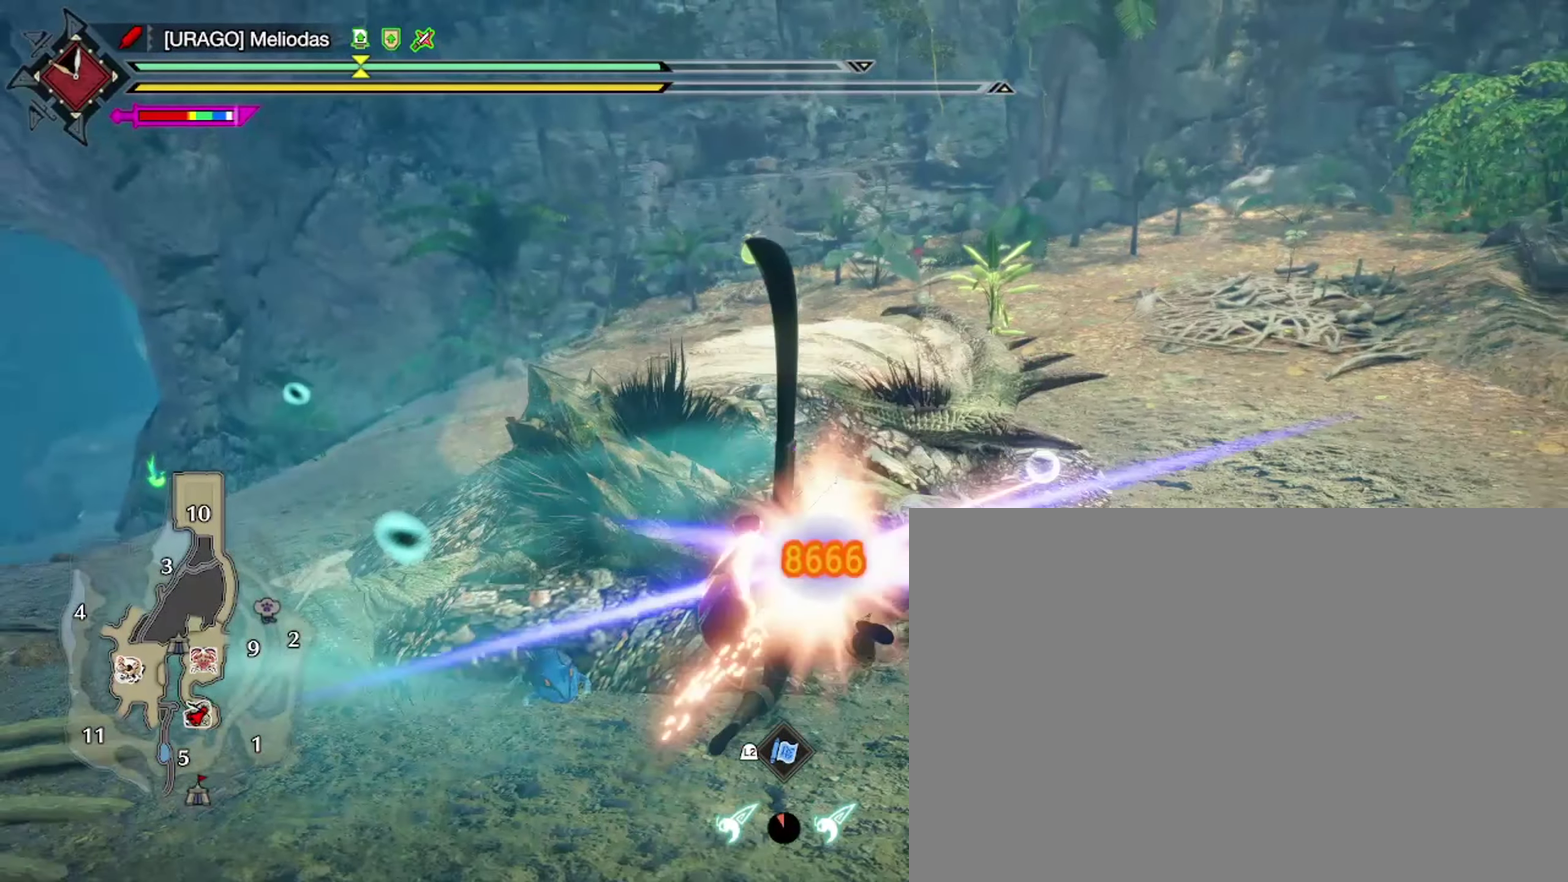
{"dt_ms": 800, "buttons": [], "left_stick": "center", "right_stick": "center", "events": []}
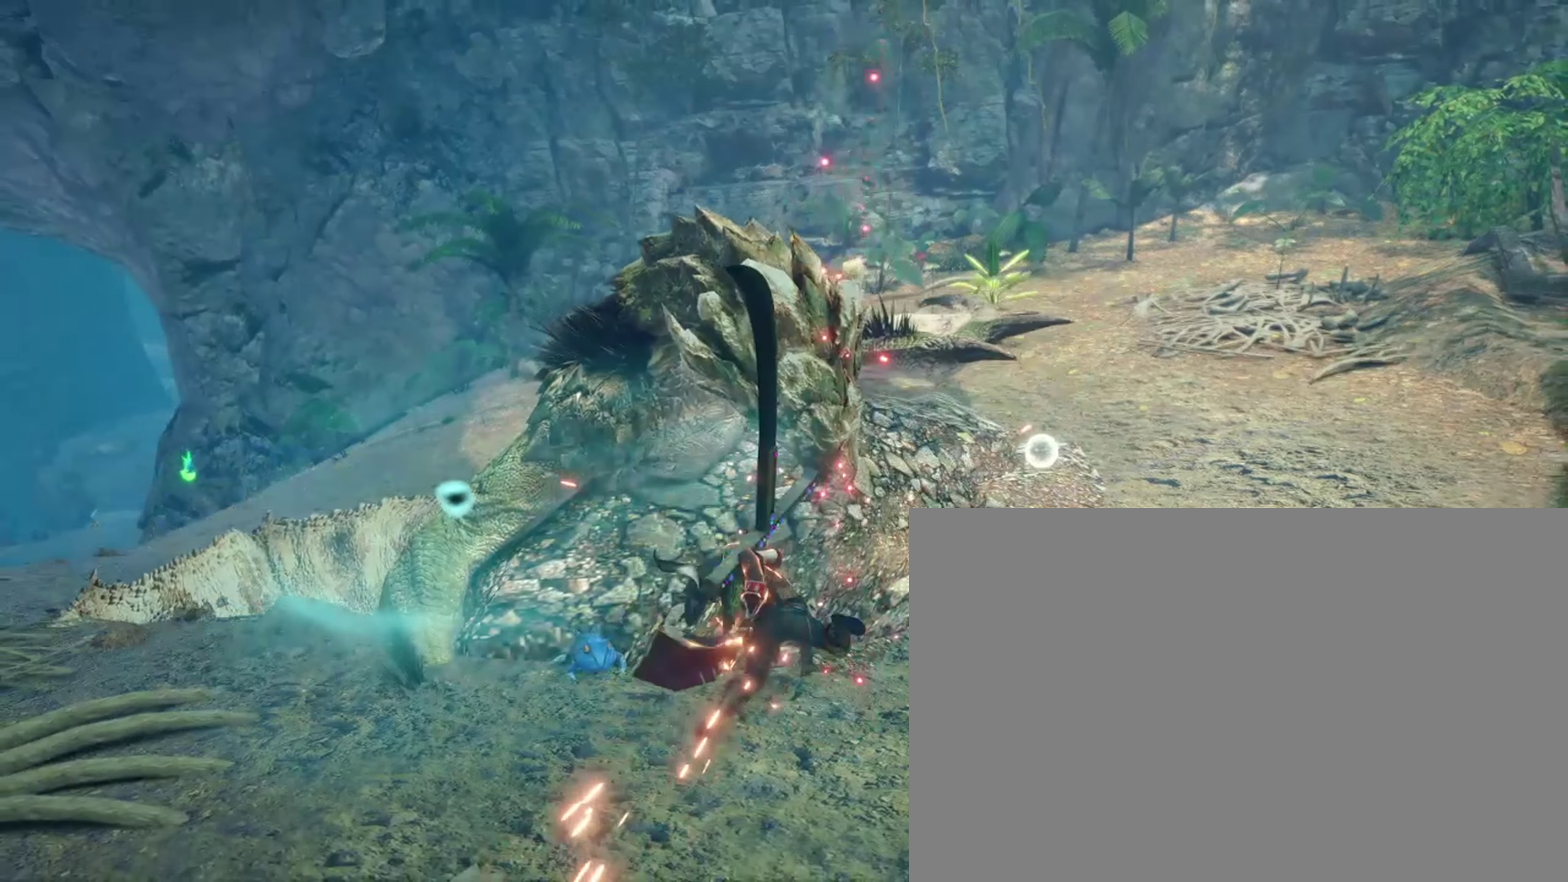
{"dt_ms": 300, "buttons": [], "left_stick": "center", "right_stick": "center", "events": []}
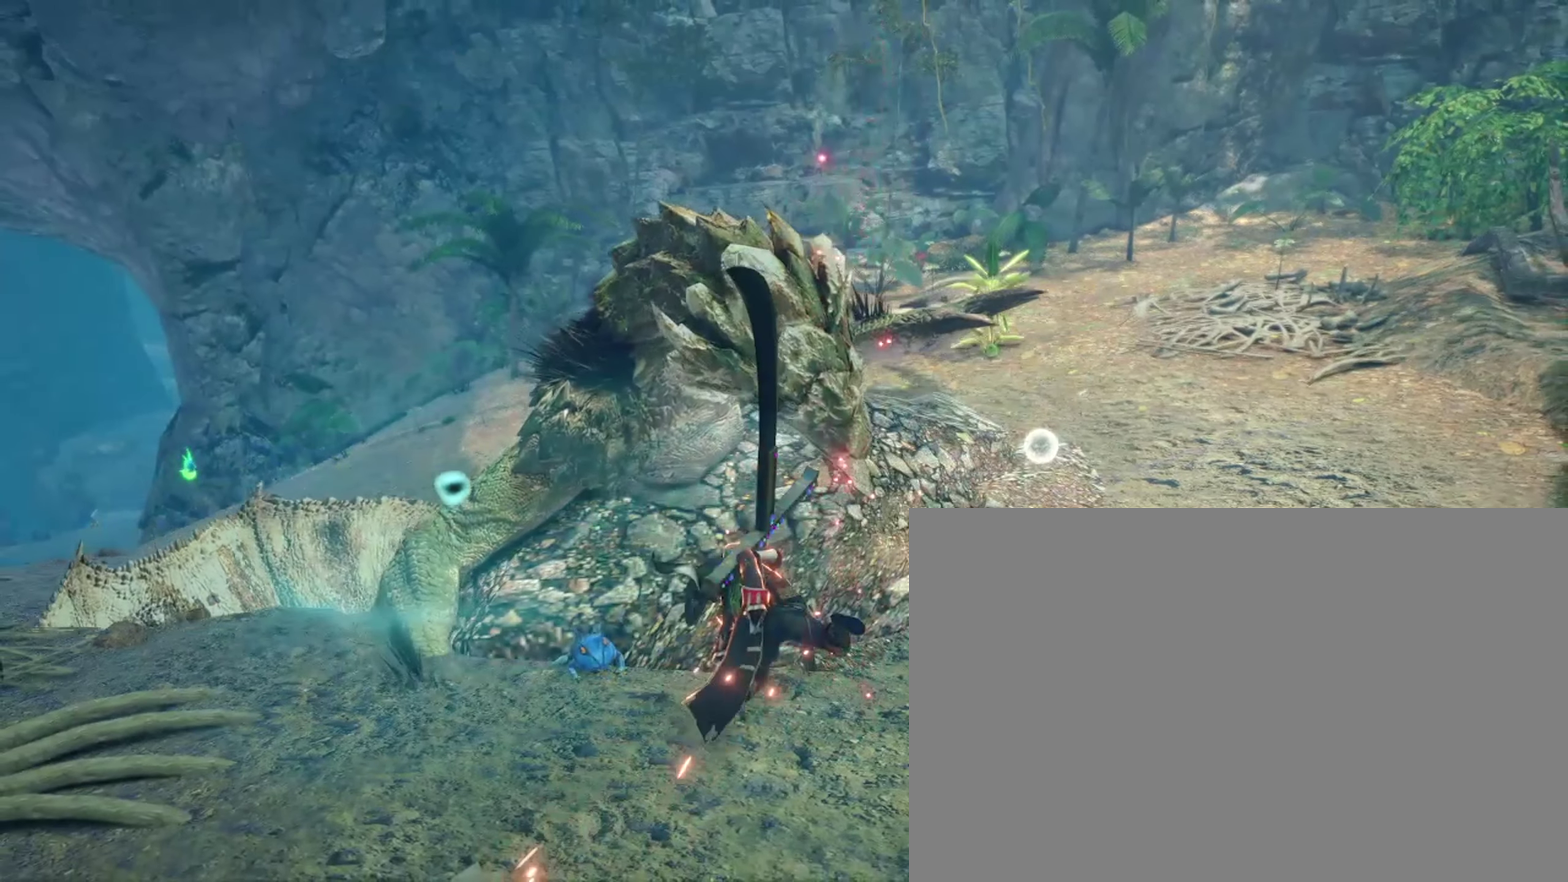
{"dt_ms": 500, "buttons": [], "left_stick": "center", "right_stick": "center", "events": []}
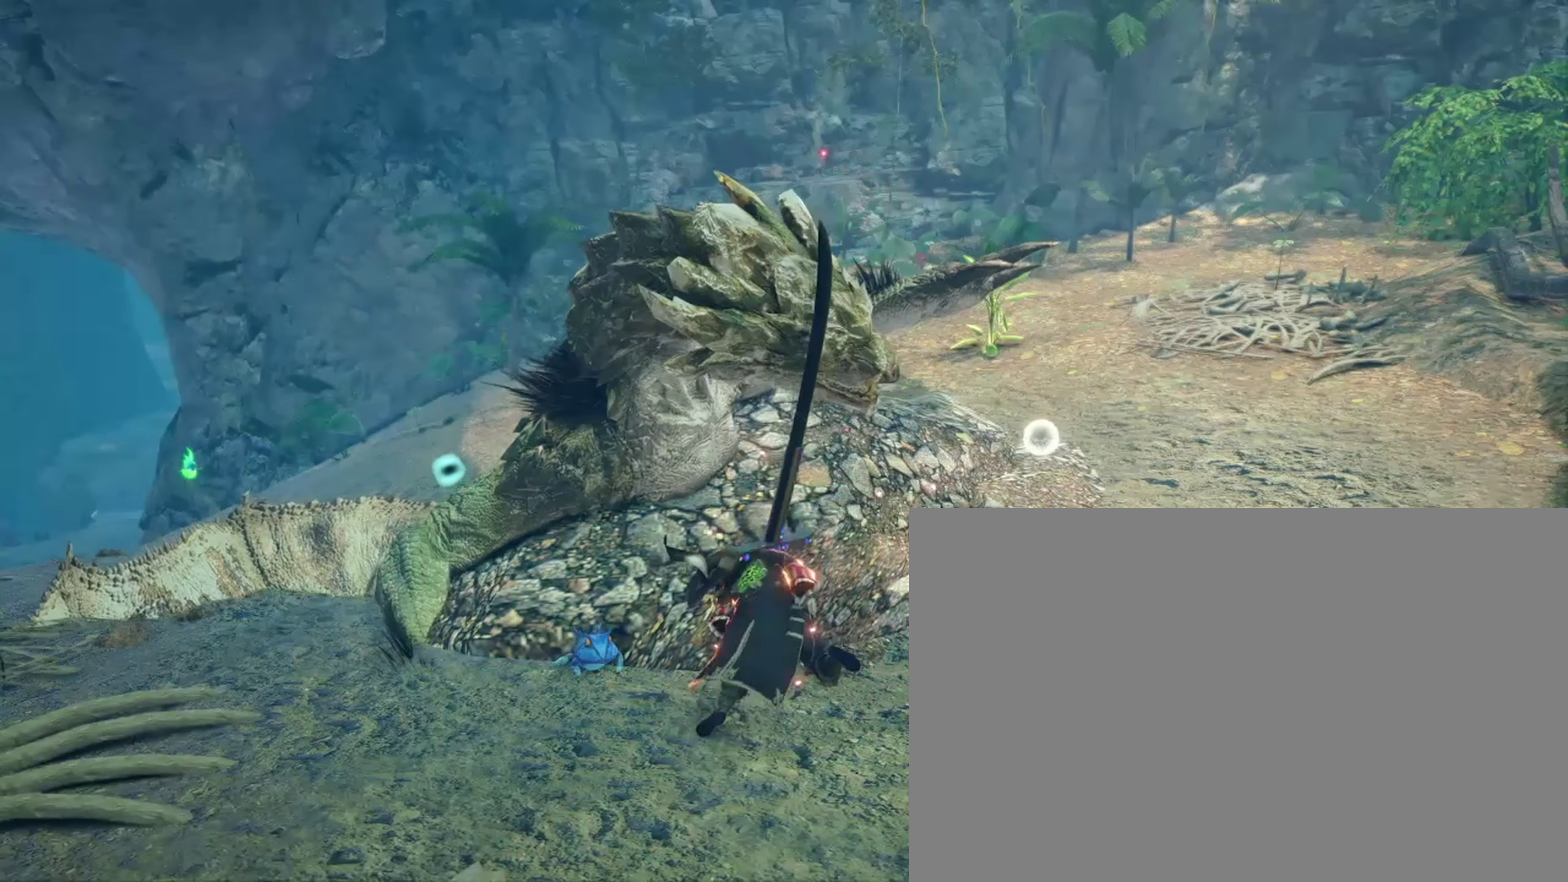
{"dt_ms": 500, "buttons": [], "left_stick": "center", "right_stick": "center", "events": []}
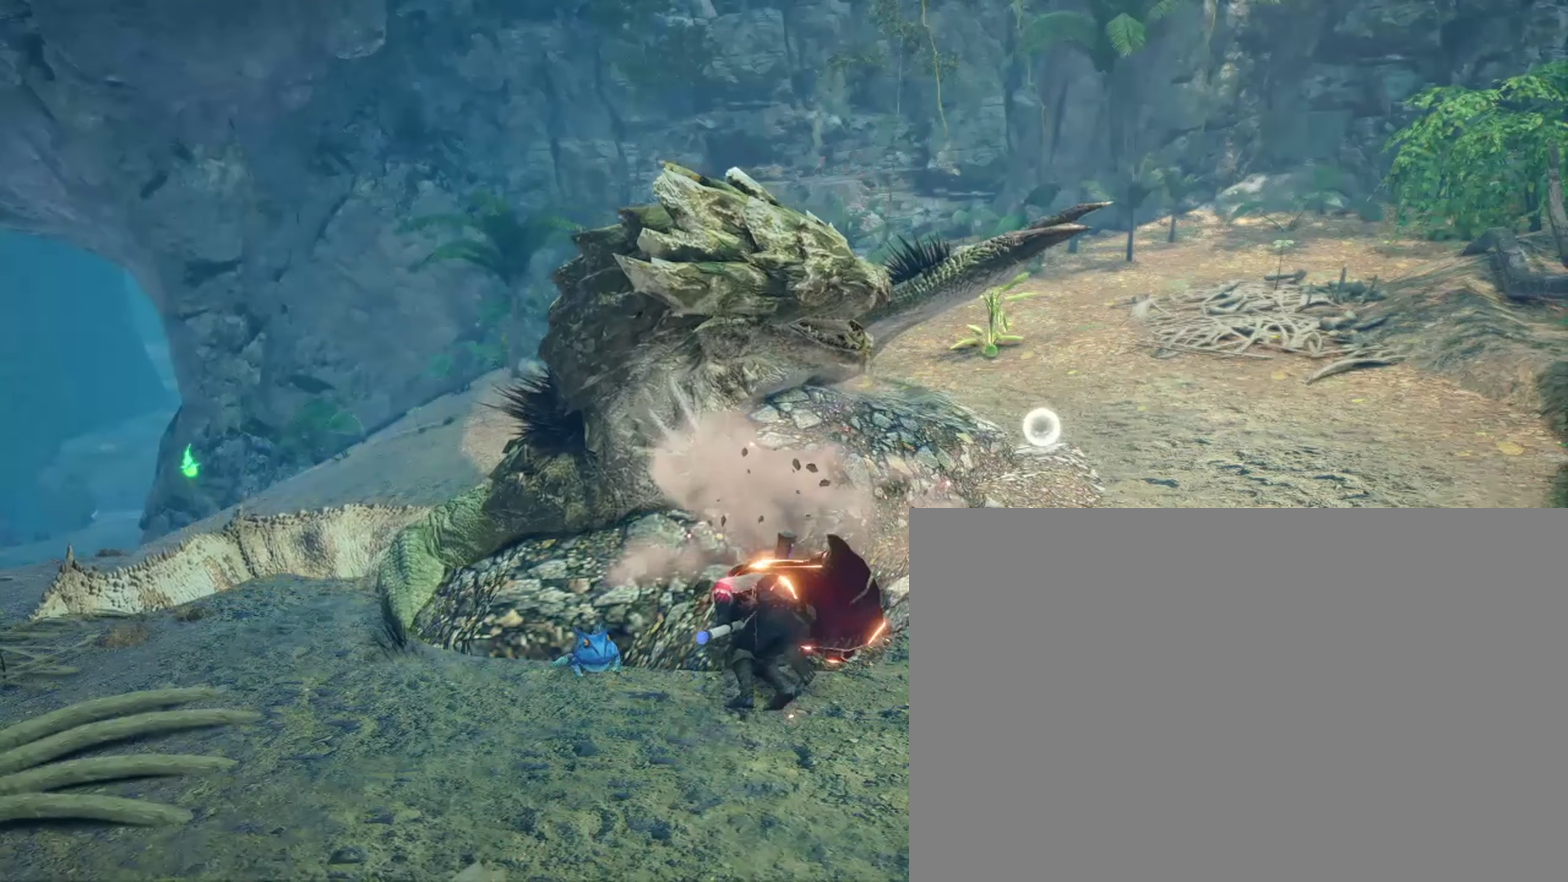
{"dt_ms": 600, "buttons": [], "left_stick": "down-right", "right_stick": "center", "events": [[500, "left_stick", "right"], [600, "left_stick", "down-right"]]}
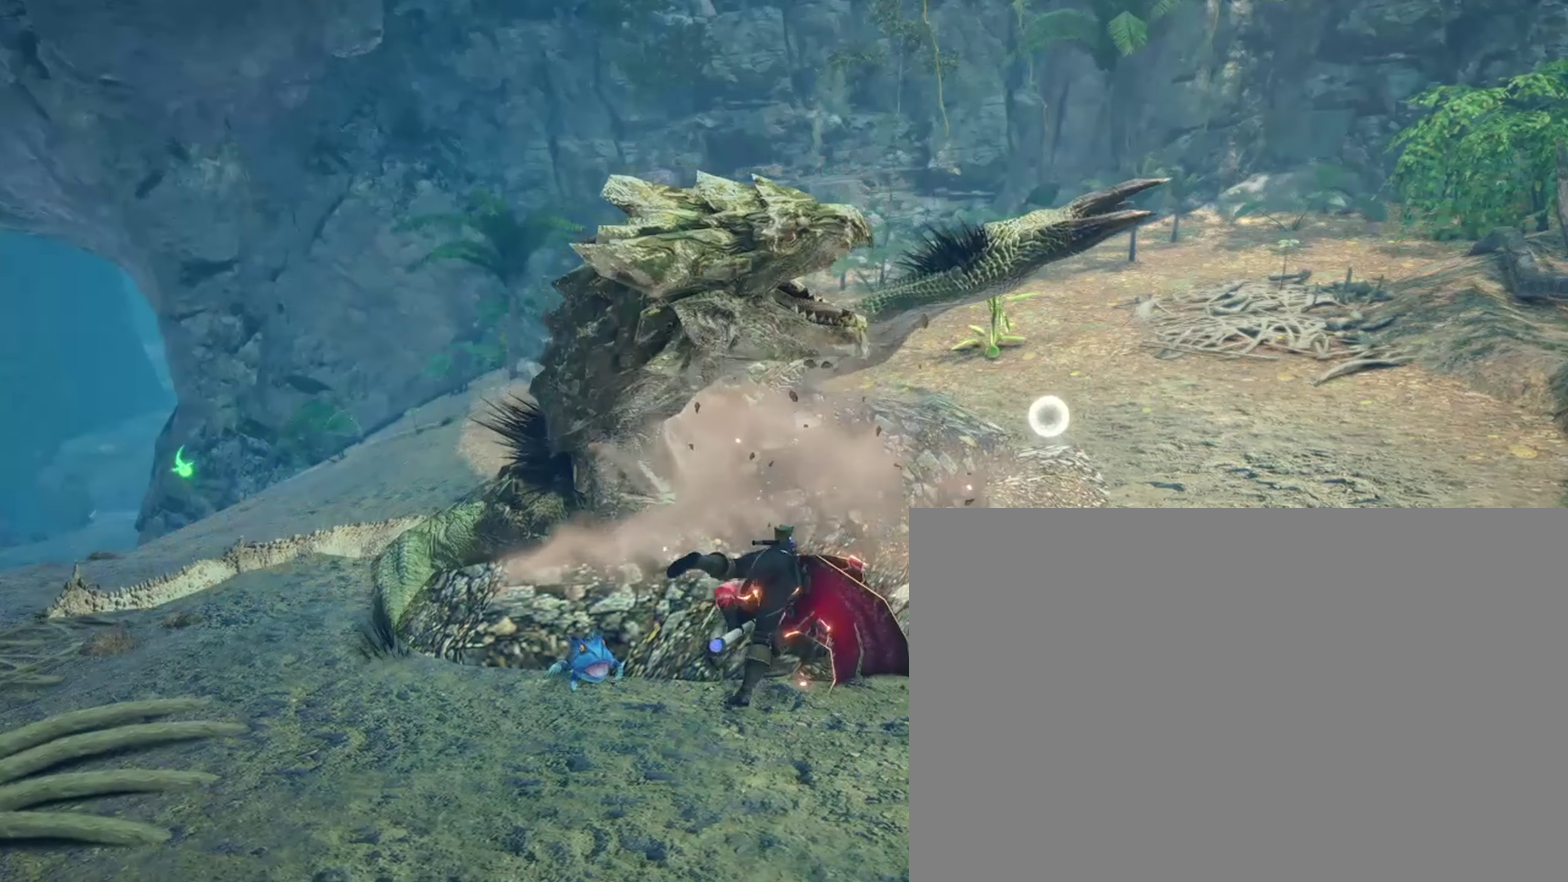
{"dt_ms": 400, "buttons": ["L2"], "left_stick": "right", "right_stick": "center", "events": [[300, "L2", "down"], [400, "left_stick", "right"]]}
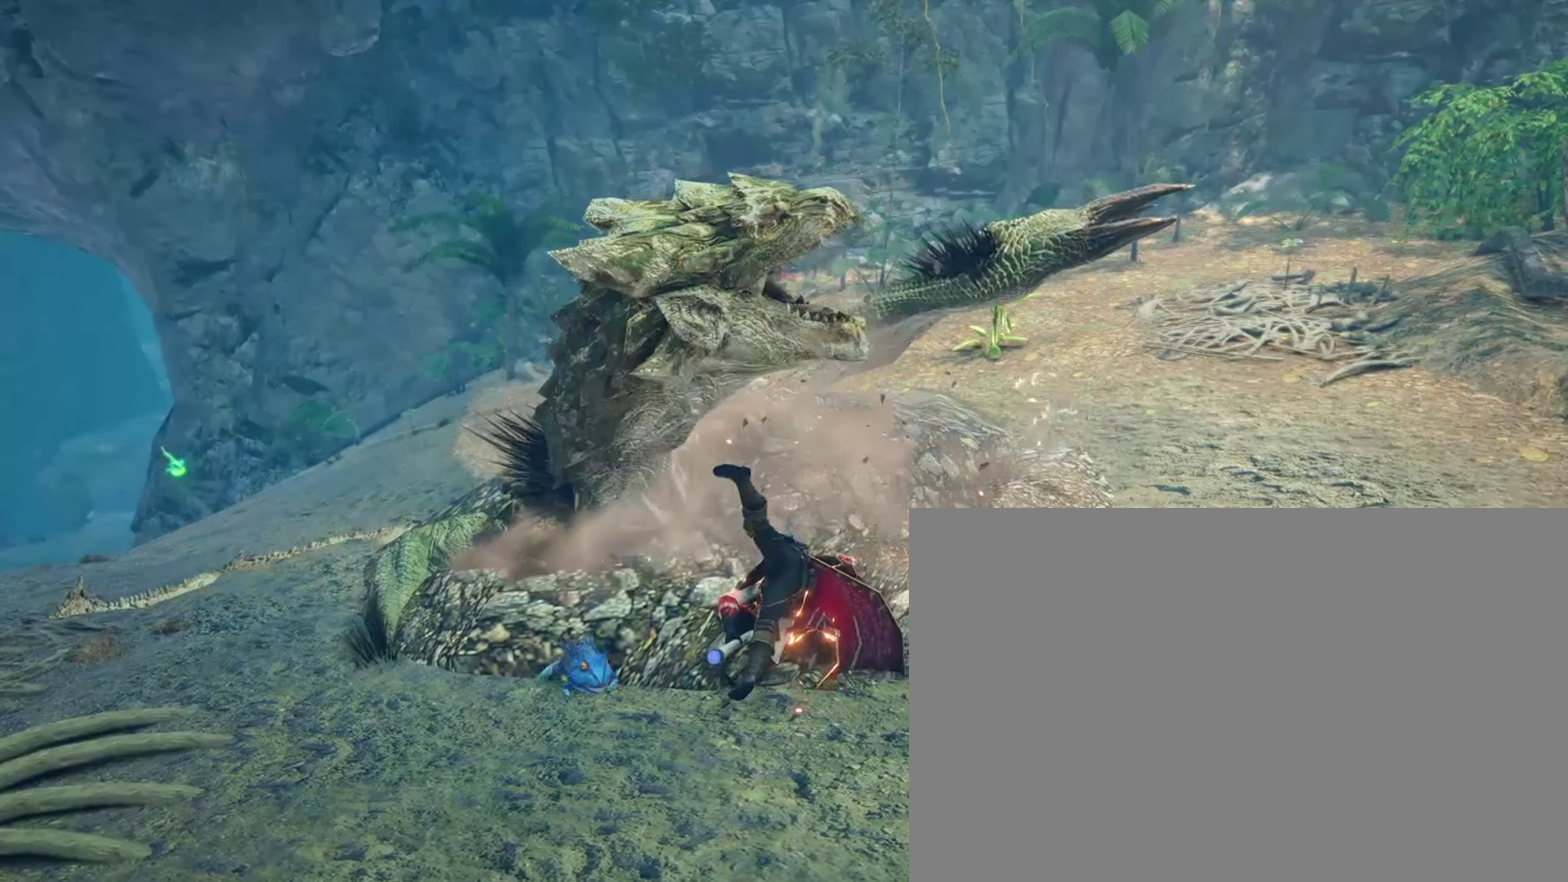
{"dt_ms": 300, "buttons": ["L2"], "left_stick": "down-right", "right_stick": "center", "events": [[200, "left_stick", "down-right"]]}